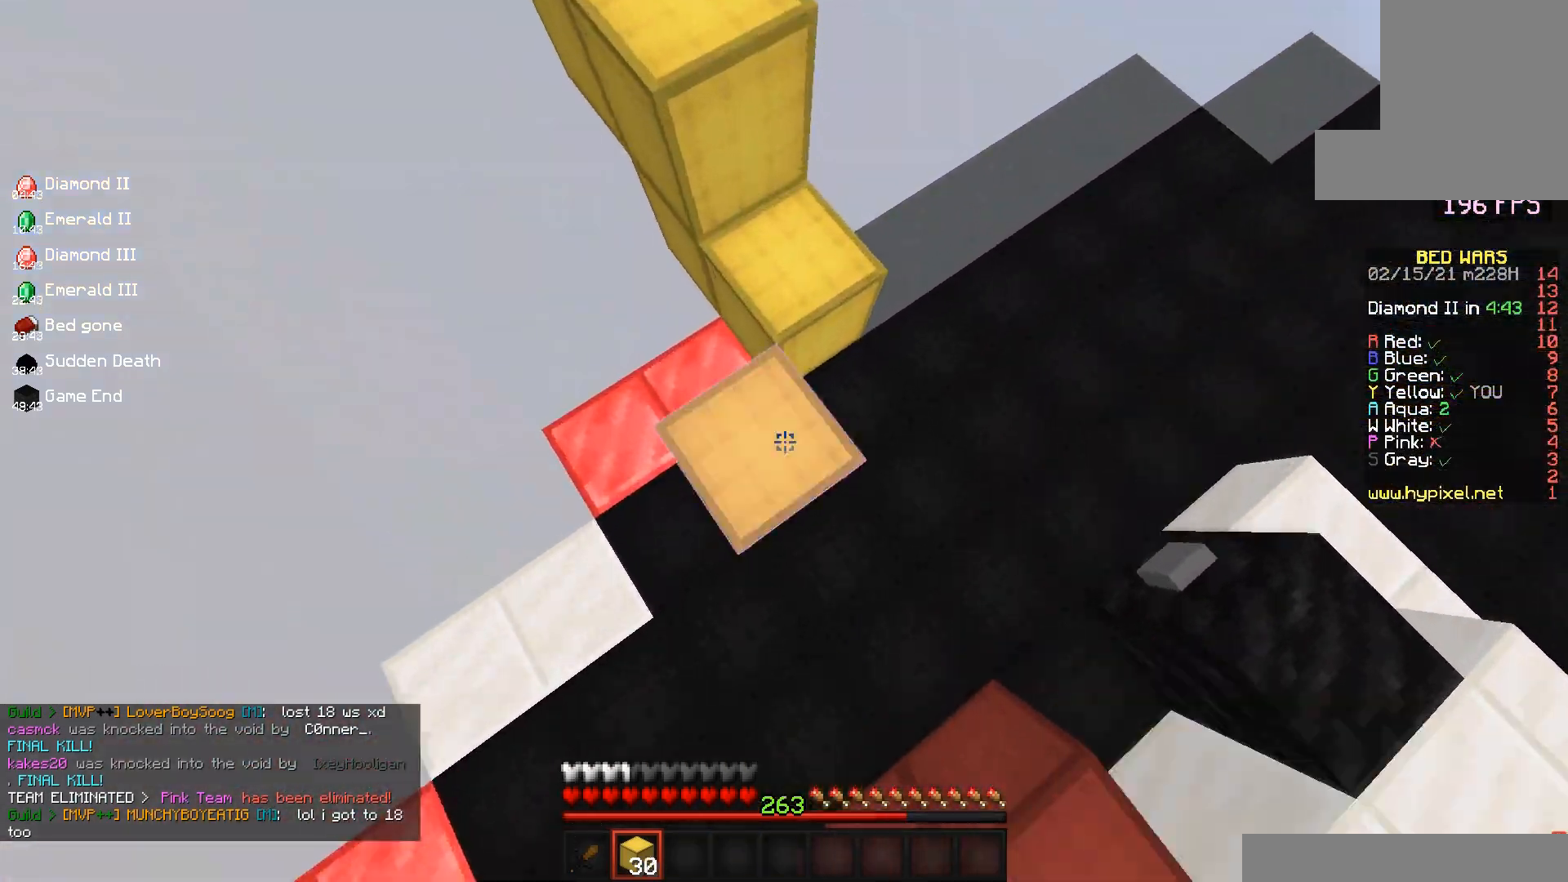
Gameplay with keyboard and mouse; each line is a JSON object with the keys and mouse buttons held at the frame after it. "events" lists presses ("down") and releases ("up") of "a", "d", "s", "space", "w", "mouse_left" and "mouse_right" between this image and that frame as [ms after this image, input, new state], when the widget could be followed in between. "mouse_left", "mouse_right" = the "left", "right" buttons of the "mouse" list. No other keys are recorded. Fast repeated clicks can show as one long hold. Mouse movement is not recorded.
{"keys": ["a", "space", "w"], "mouse": [], "events": [[50, "space", "down"], [133, "mouse_right", "up"], [217, "mouse_left", "down"], [250, "a", "down"], [333, "mouse_left", "up"], [350, "space", "up"], [450, "space", "down"]]}
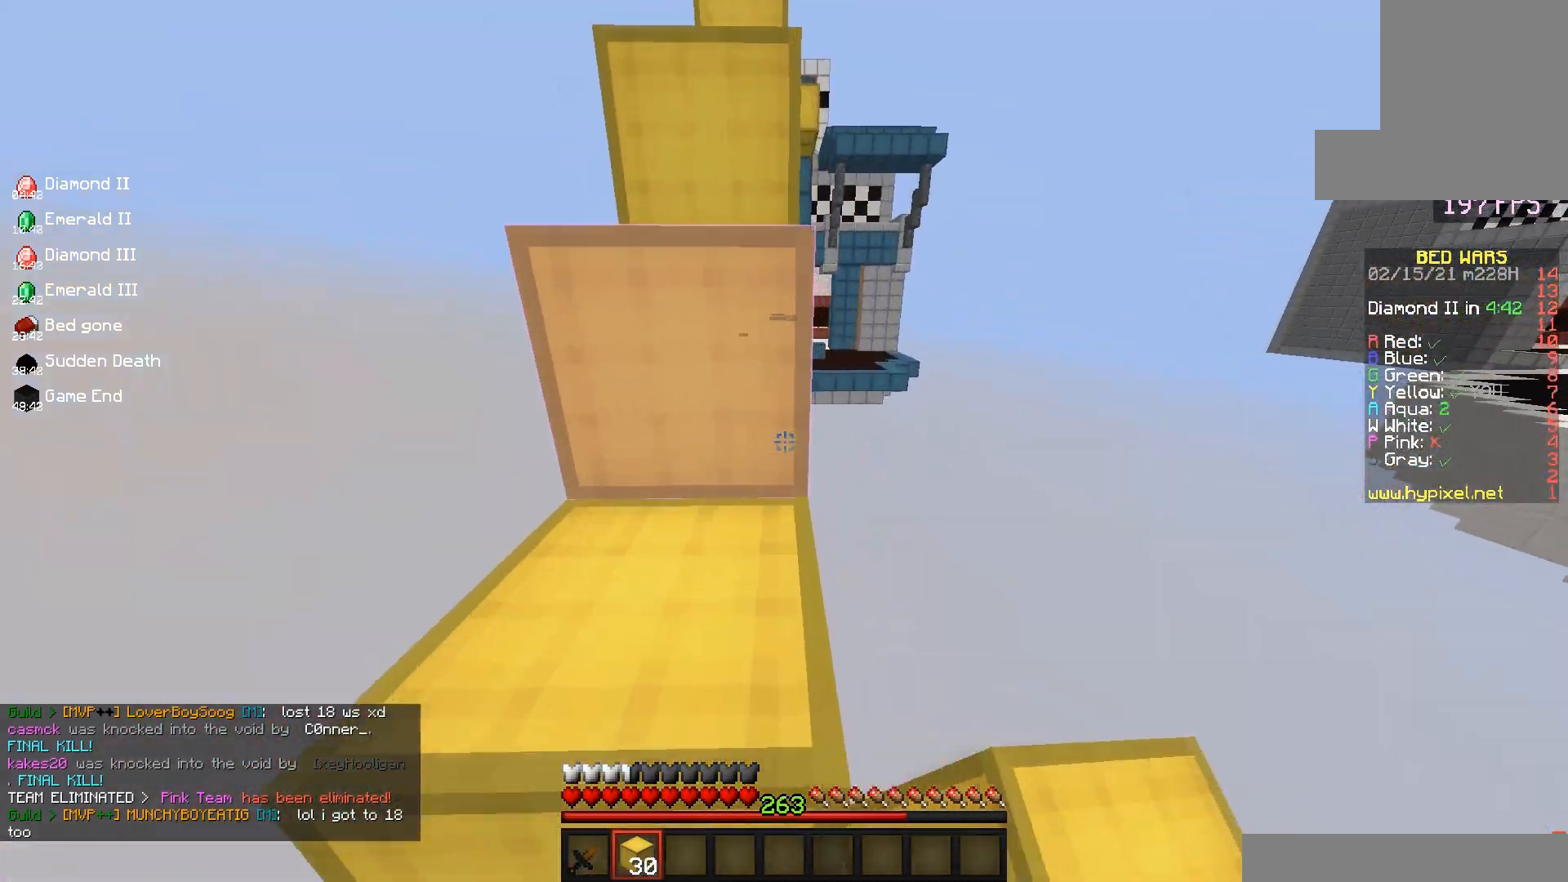
{"keys": ["space", "w"], "mouse": [], "events": [[267, "space", "up"], [283, "a", "up"], [383, "space", "down"]]}
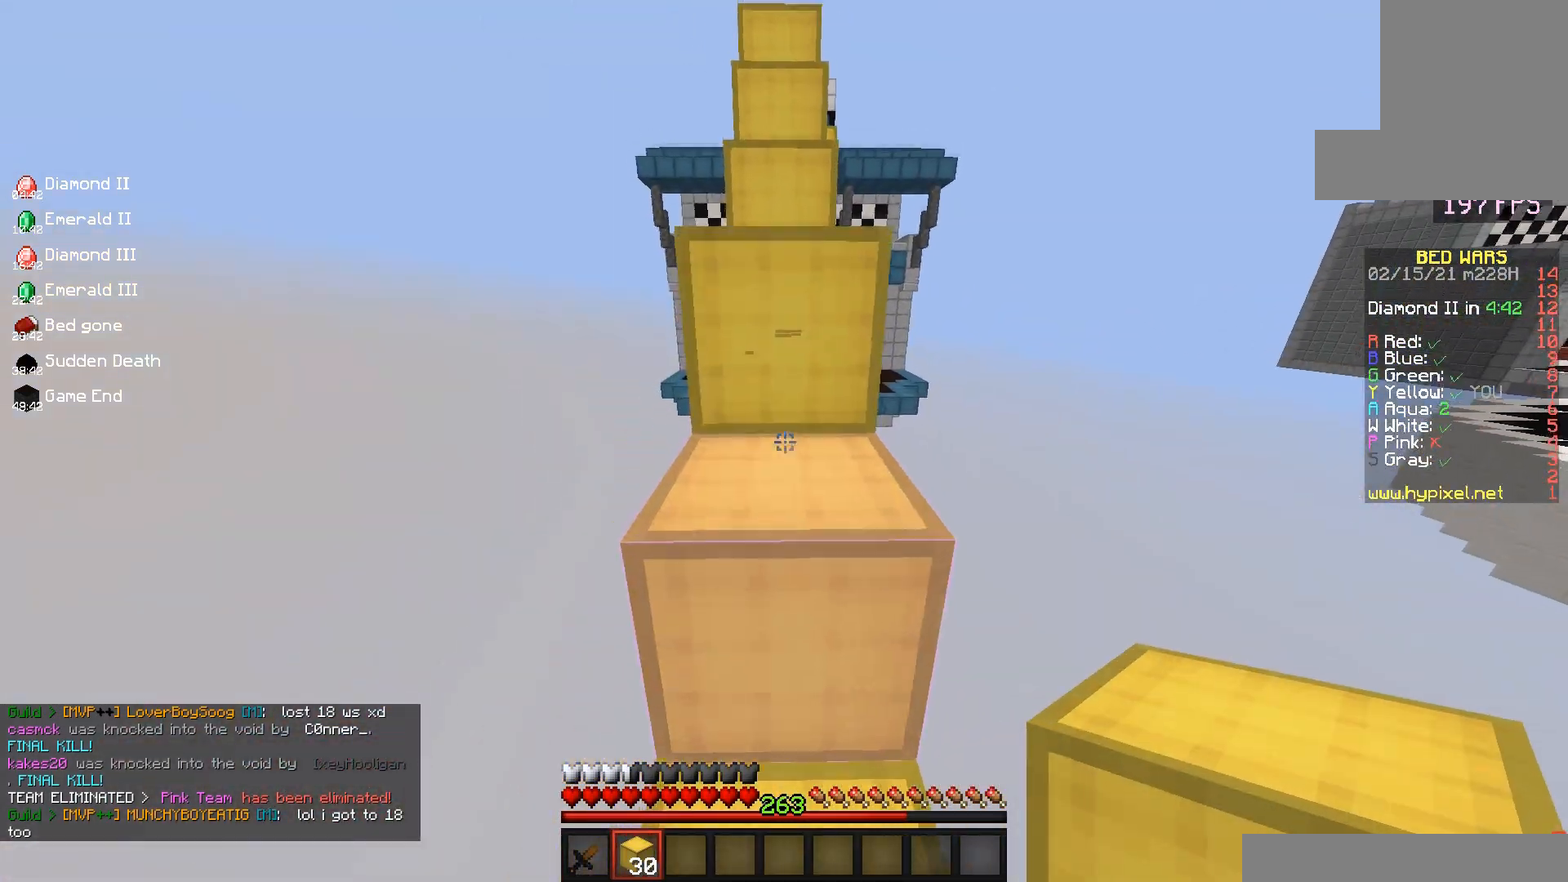
{"keys": ["space", "w"], "mouse": [], "events": [[217, "space", "up"], [333, "space", "down"]]}
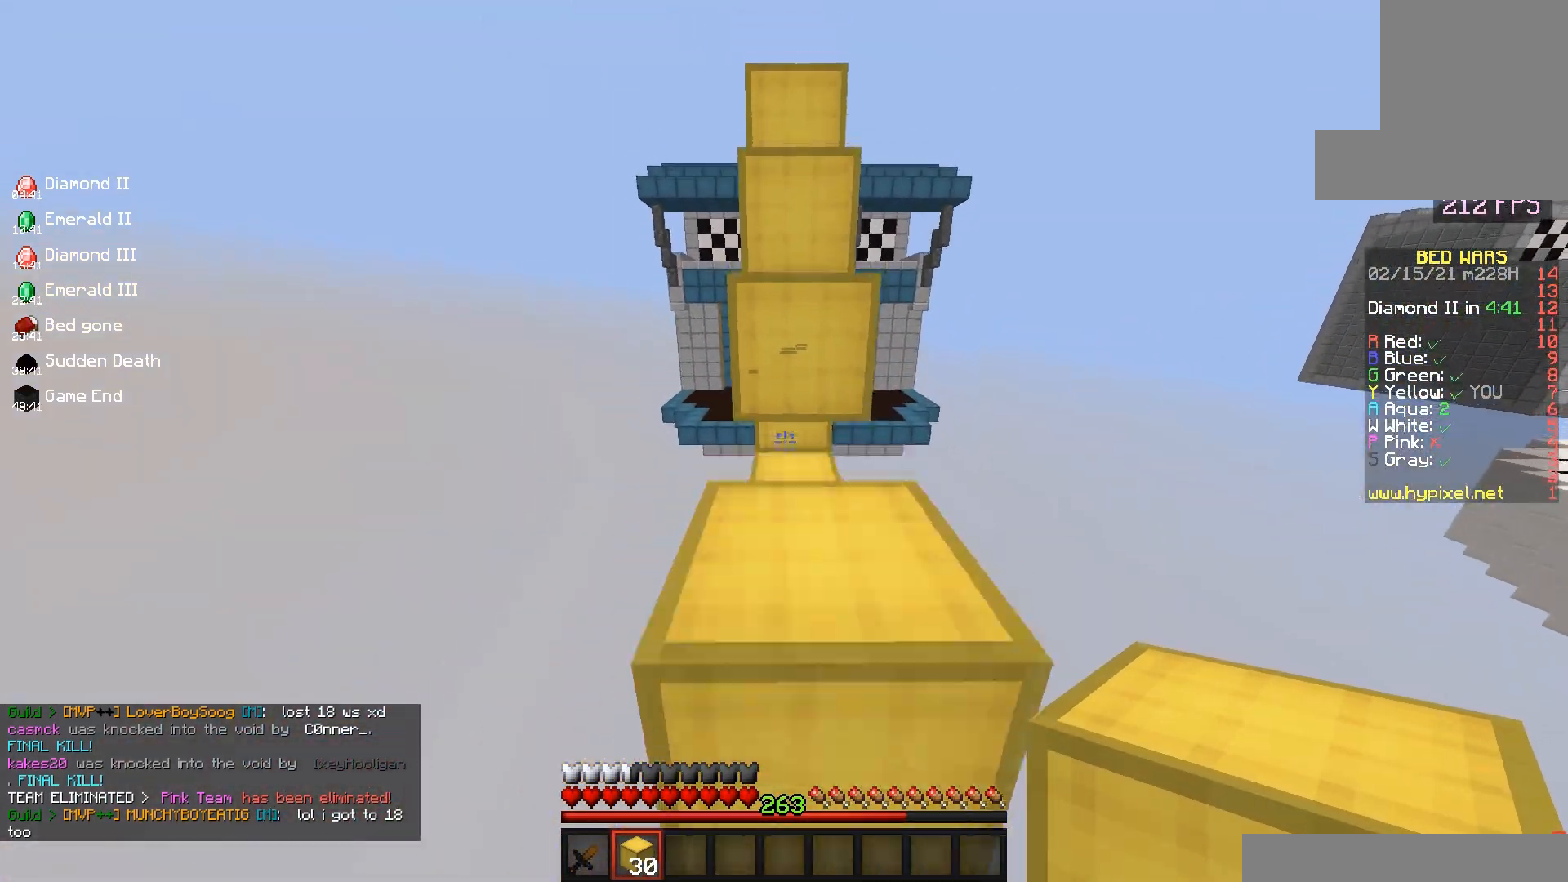
{"keys": ["space", "w"], "mouse": [], "events": [[150, "space", "up"], [250, "mouse_right", "down"], [350, "space", "down"], [417, "mouse_right", "up"]]}
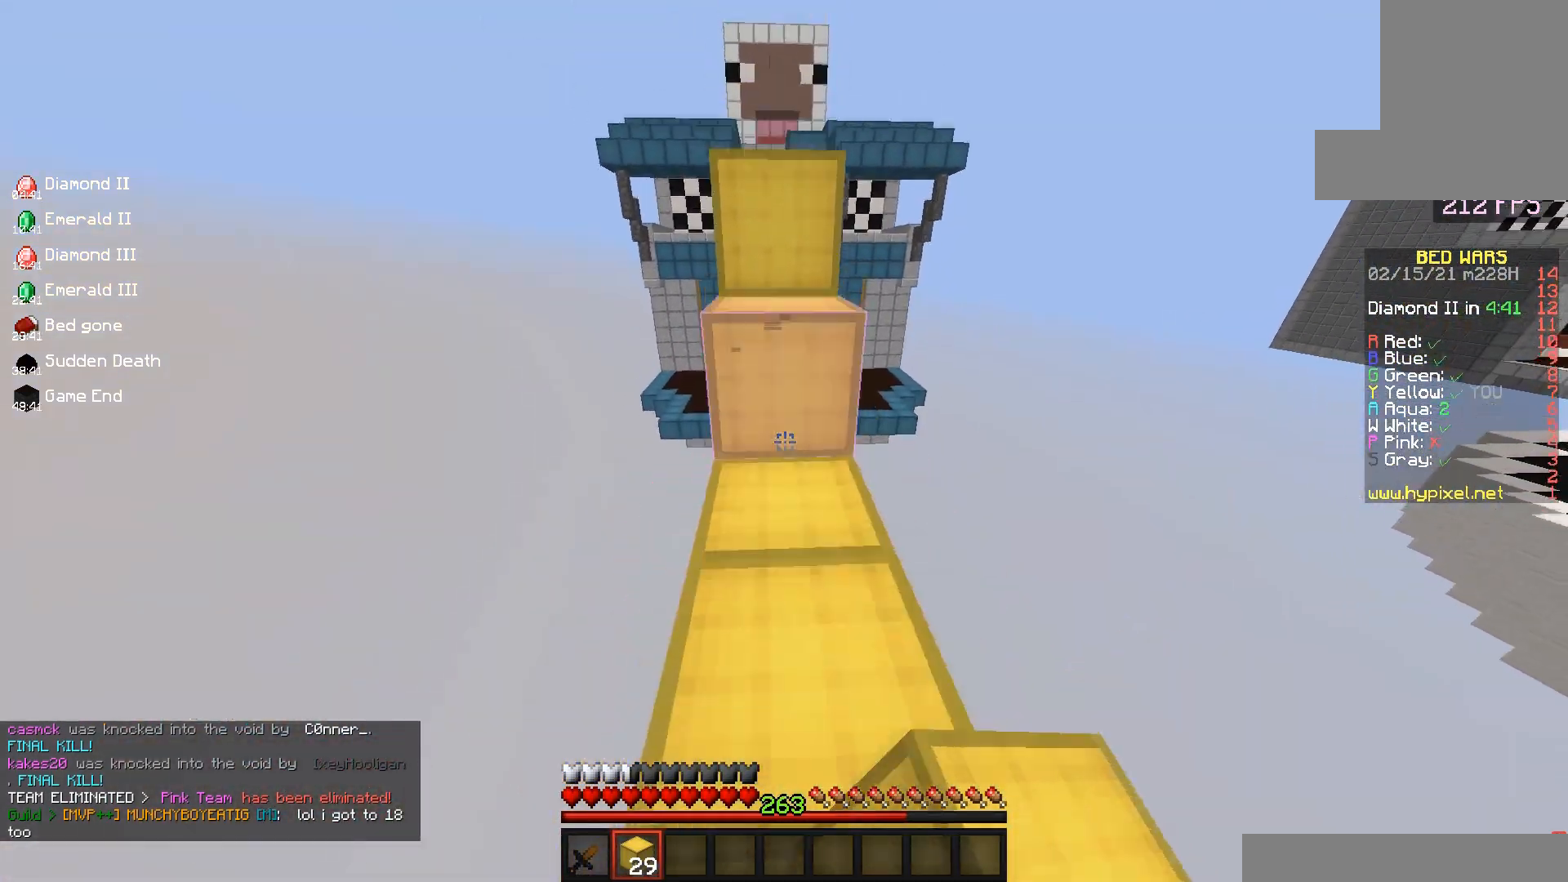
{"keys": ["a", "w"], "mouse": [], "events": [[100, "space", "up"], [183, "space", "down"], [217, "space", "up"], [233, "a", "down"]]}
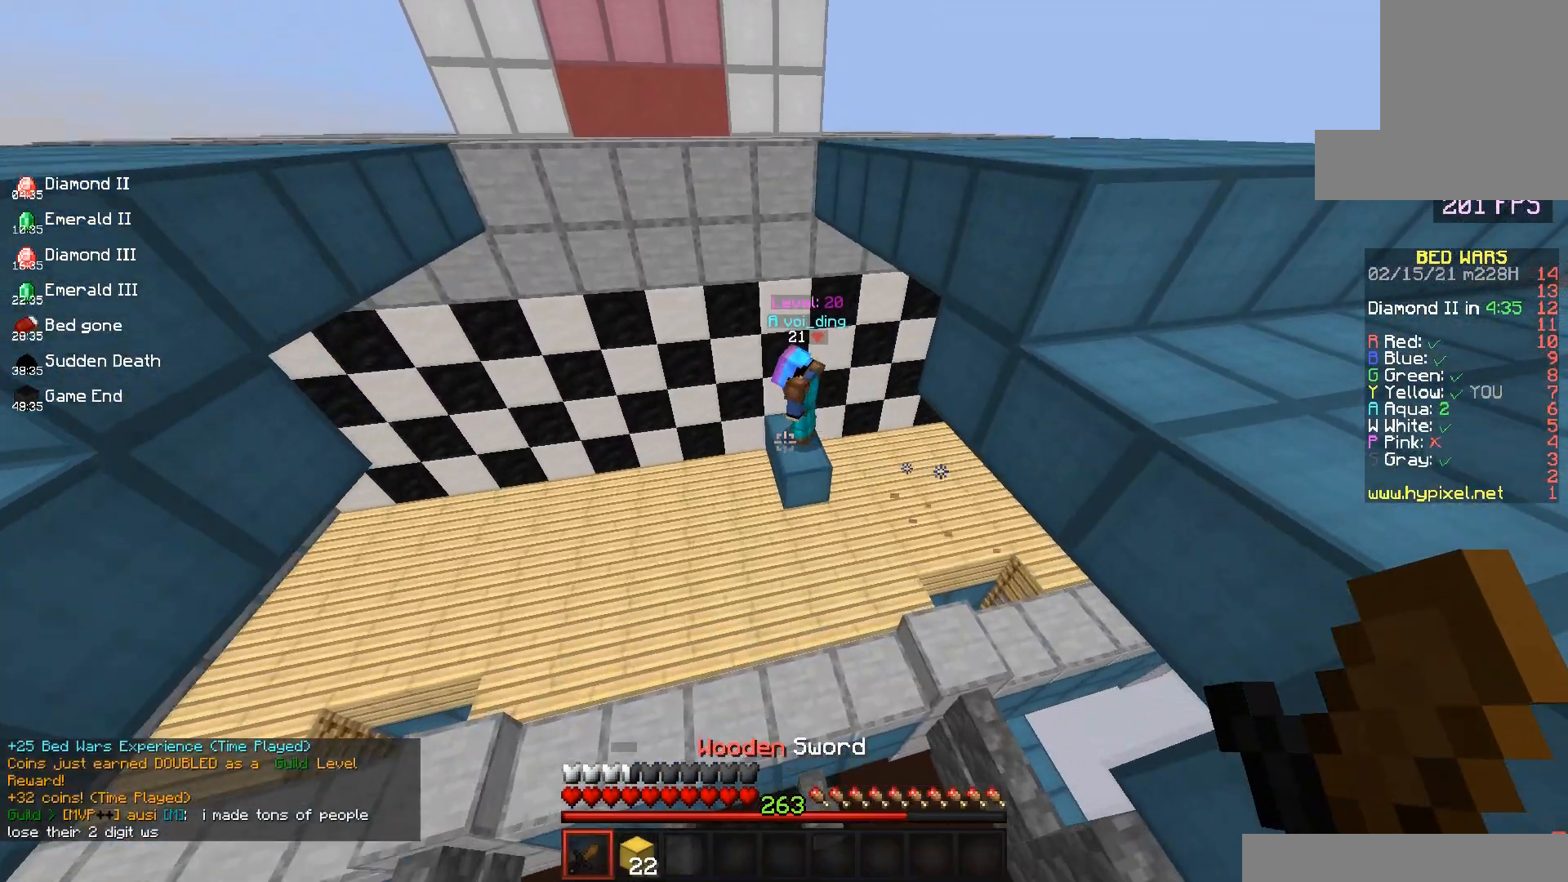
{"keys": ["a", "w"], "mouse": [], "events": []}
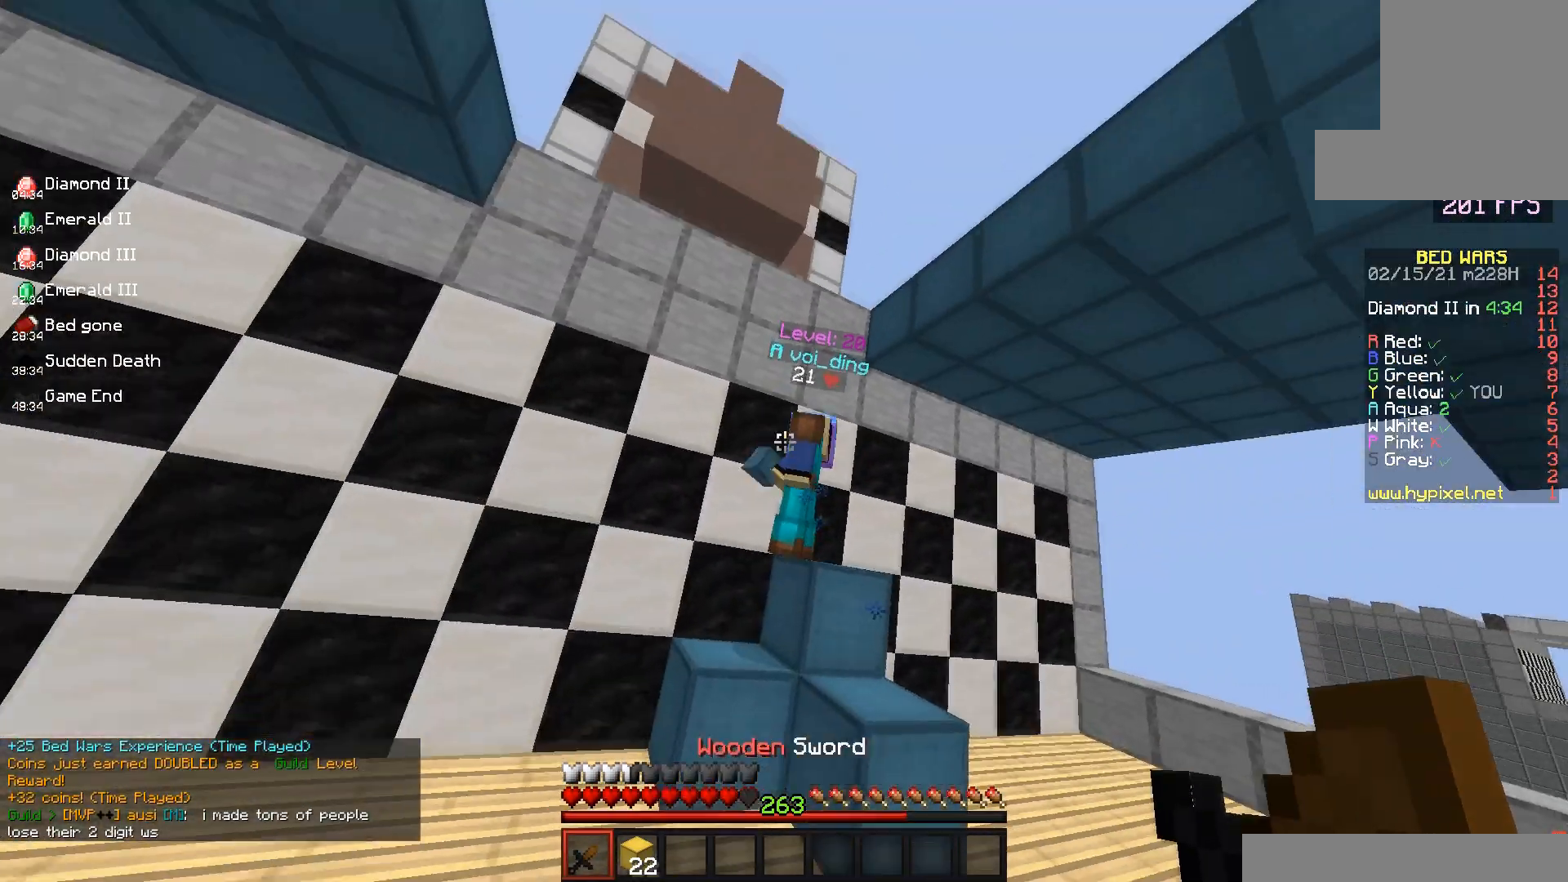
{"keys": ["a", "d", "space", "w"], "mouse": ["left"], "events": [[50, "a", "up"], [50, "mouse_left", "down"], [267, "a", "down"], [400, "space", "down"], [500, "d", "down"]]}
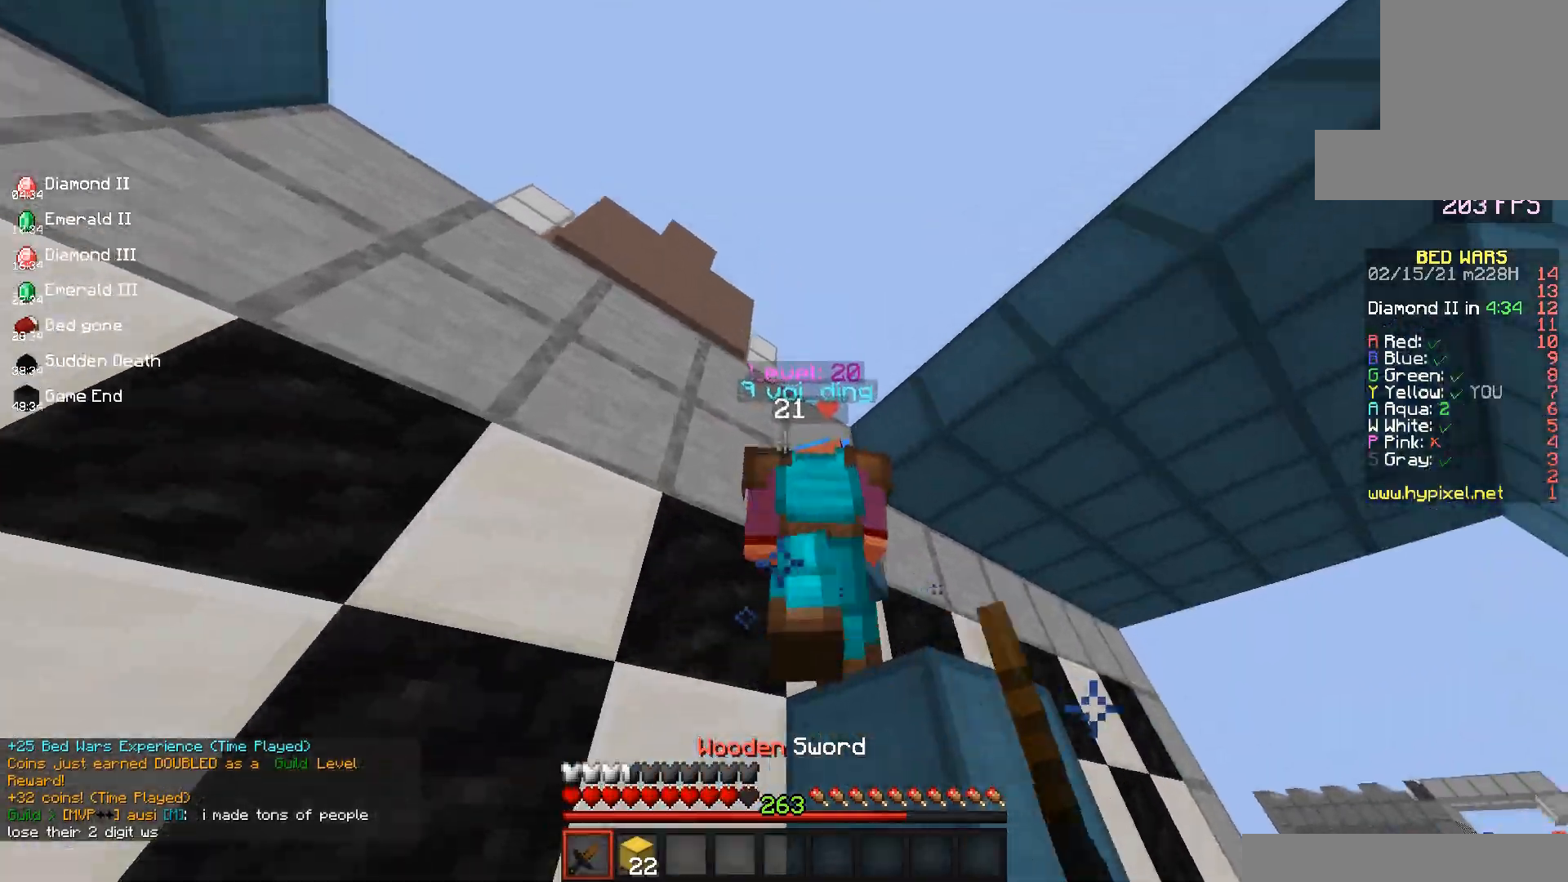
{"keys": ["d", "space"], "mouse": ["left"], "events": [[33, "a", "up"], [150, "space", "up"], [300, "space", "down"], [450, "w", "up"]]}
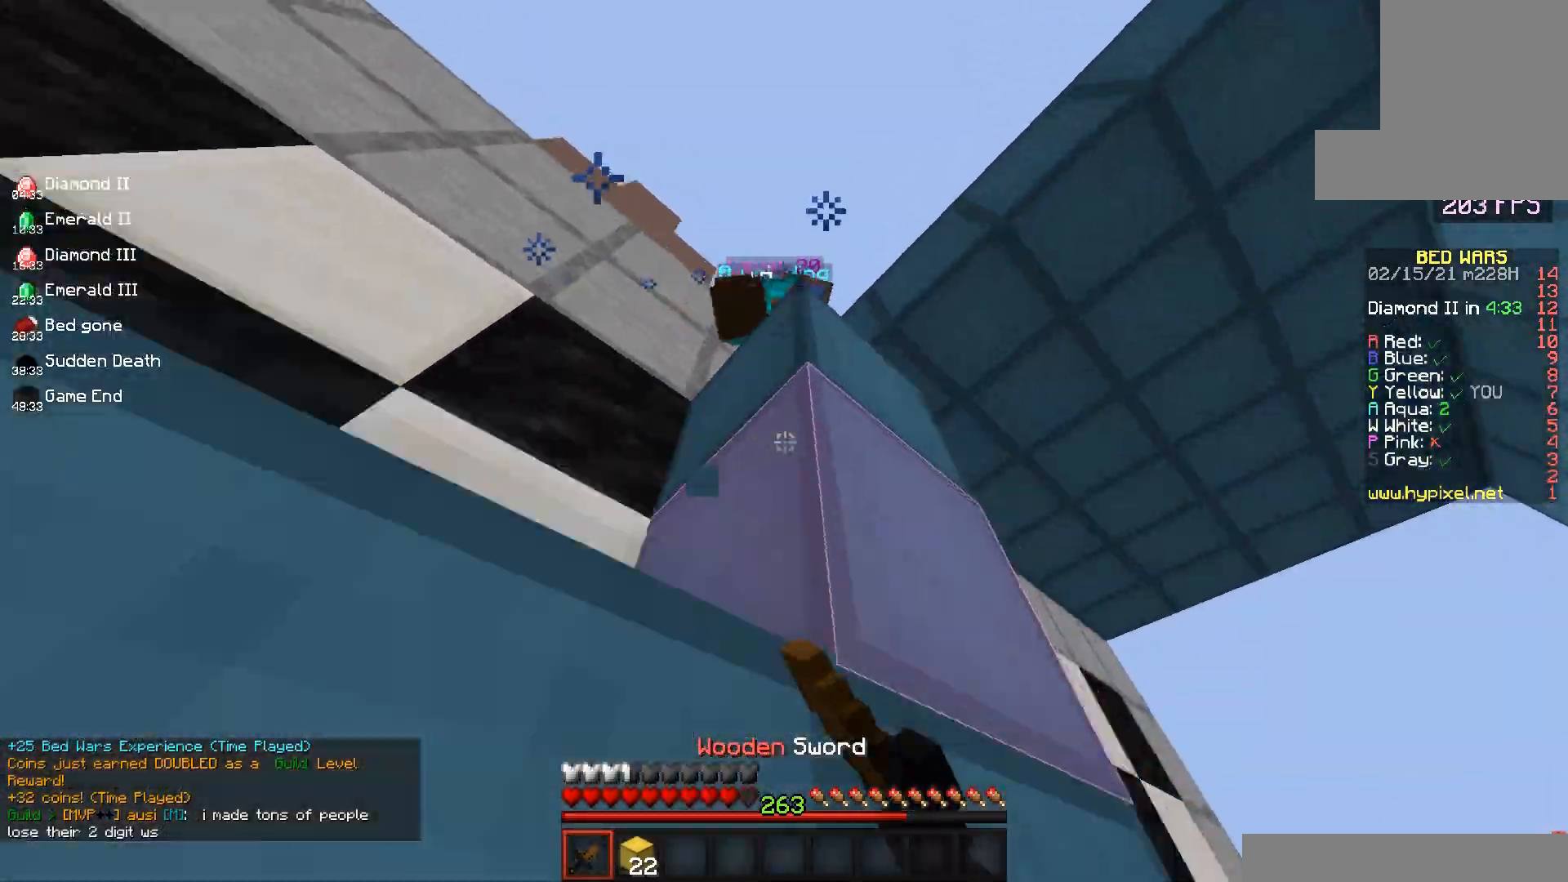
{"keys": ["a", "d", "space"], "mouse": ["left"], "events": [[433, "a", "down"], [433, "mouse_left", "up"], [467, "mouse_left", "down"]]}
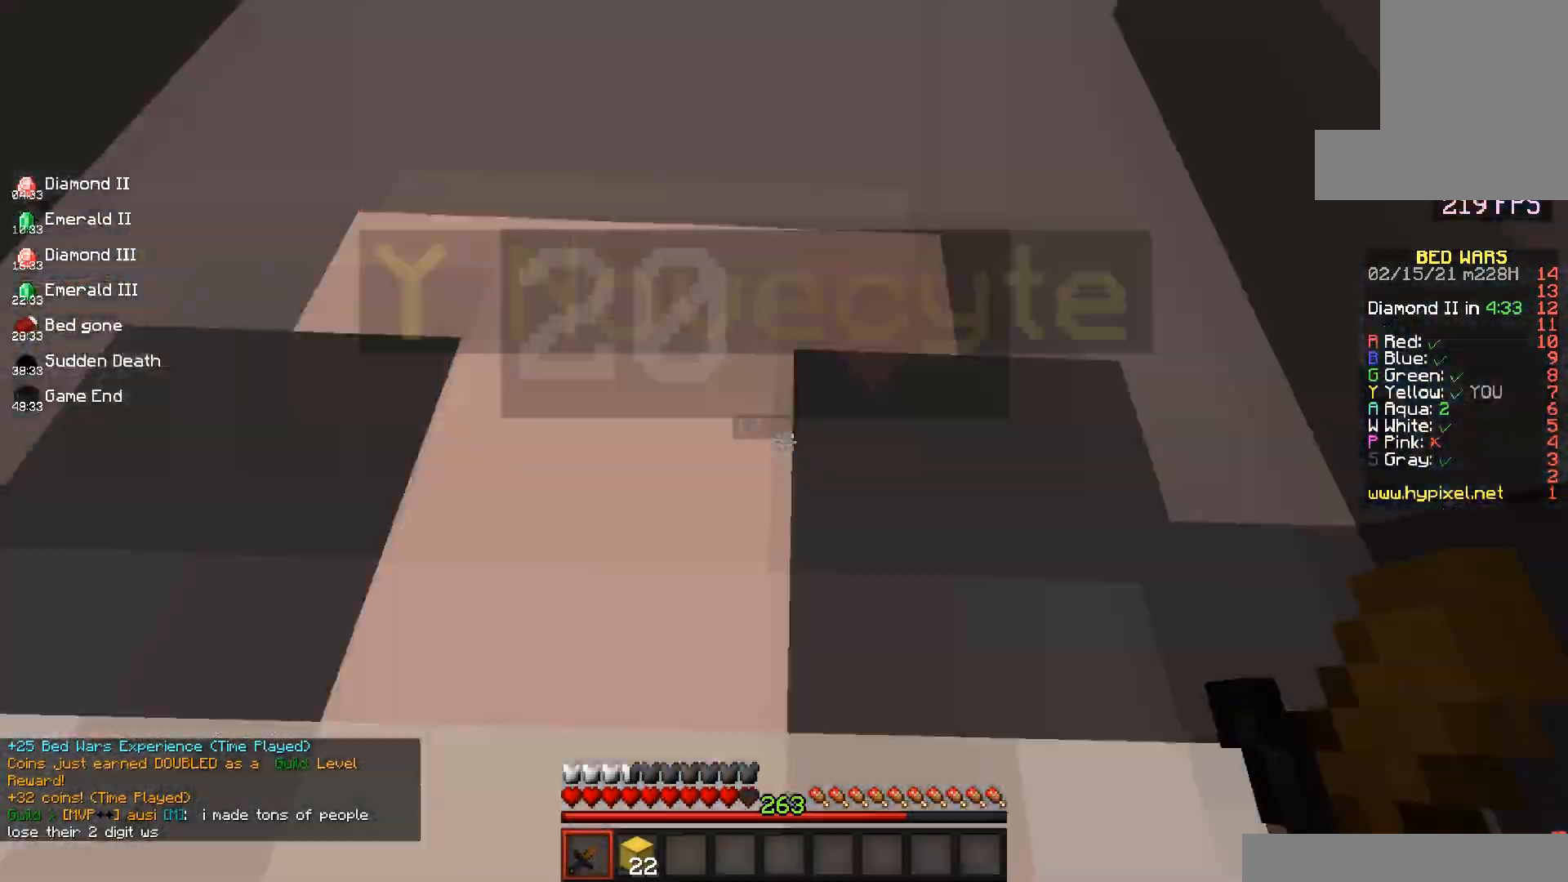
{"keys": ["d", "space", "w"], "mouse": [], "events": [[33, "d", "up"], [133, "w", "down"], [233, "a", "up"], [317, "d", "down"], [350, "w", "up"], [467, "mouse_left", "up"], [500, "w", "down"]]}
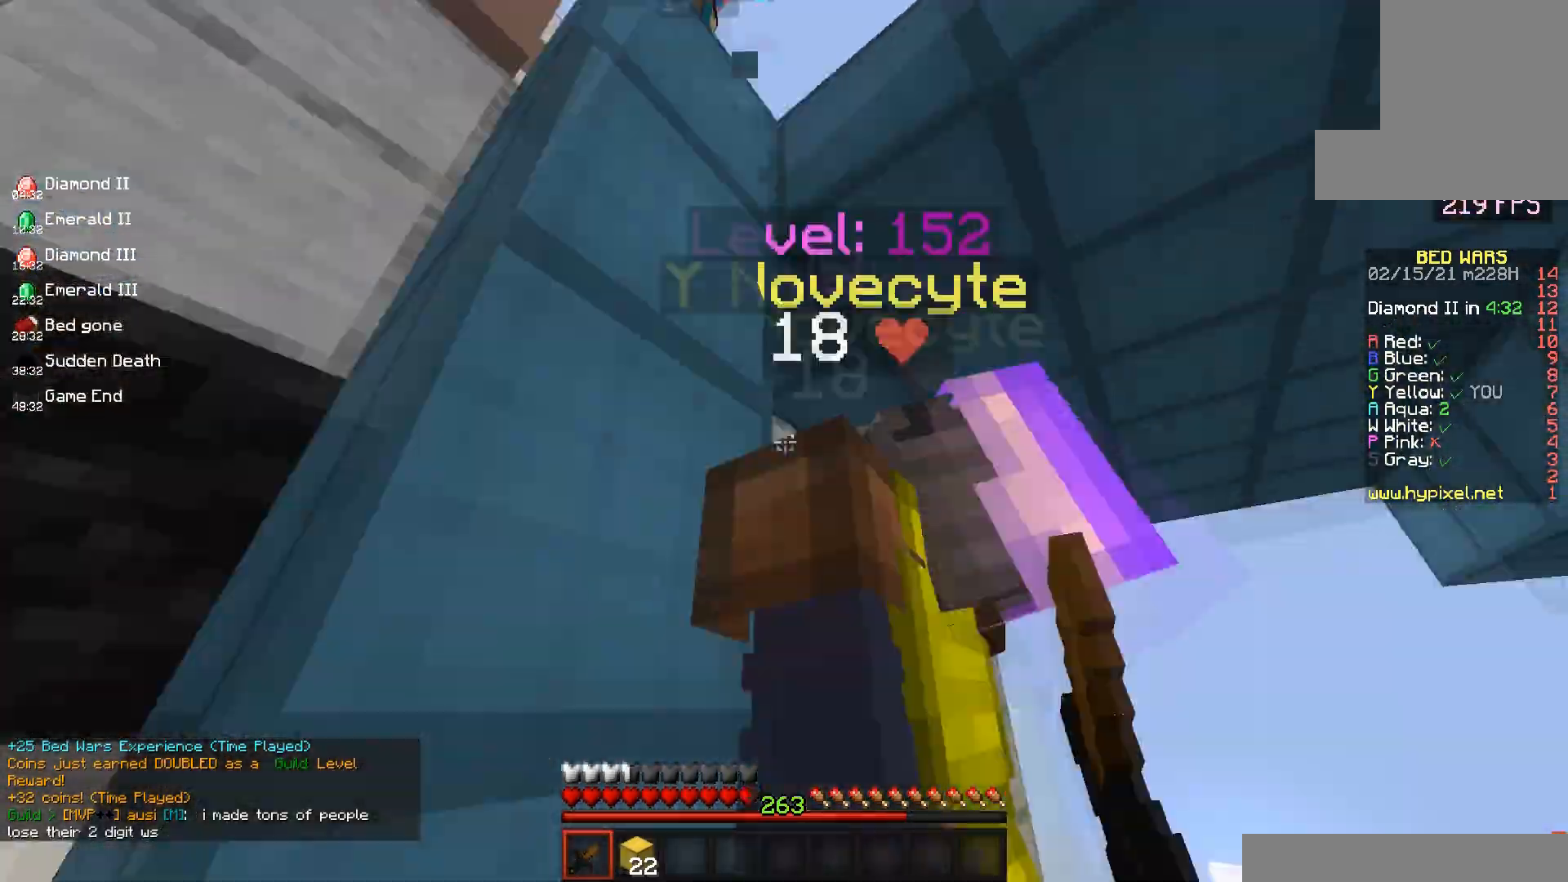
{"keys": ["w"], "mouse": [], "events": [[67, "space", "up"], [383, "d", "up"]]}
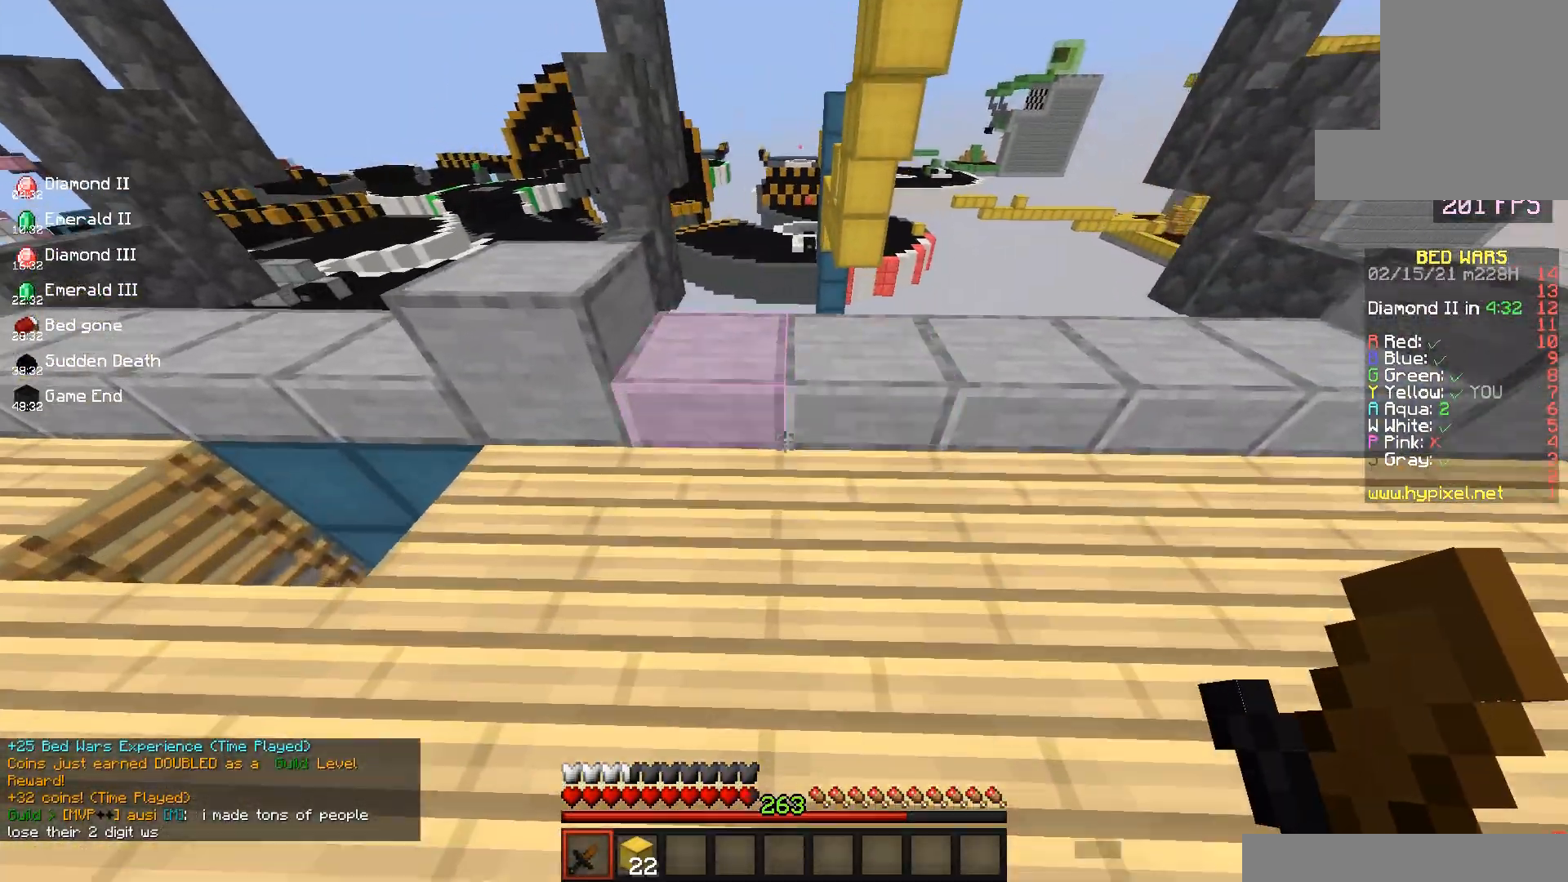
{"keys": ["d", "w"], "mouse": [], "events": [[150, "space", "down"], [317, "space", "up"], [367, "d", "down"]]}
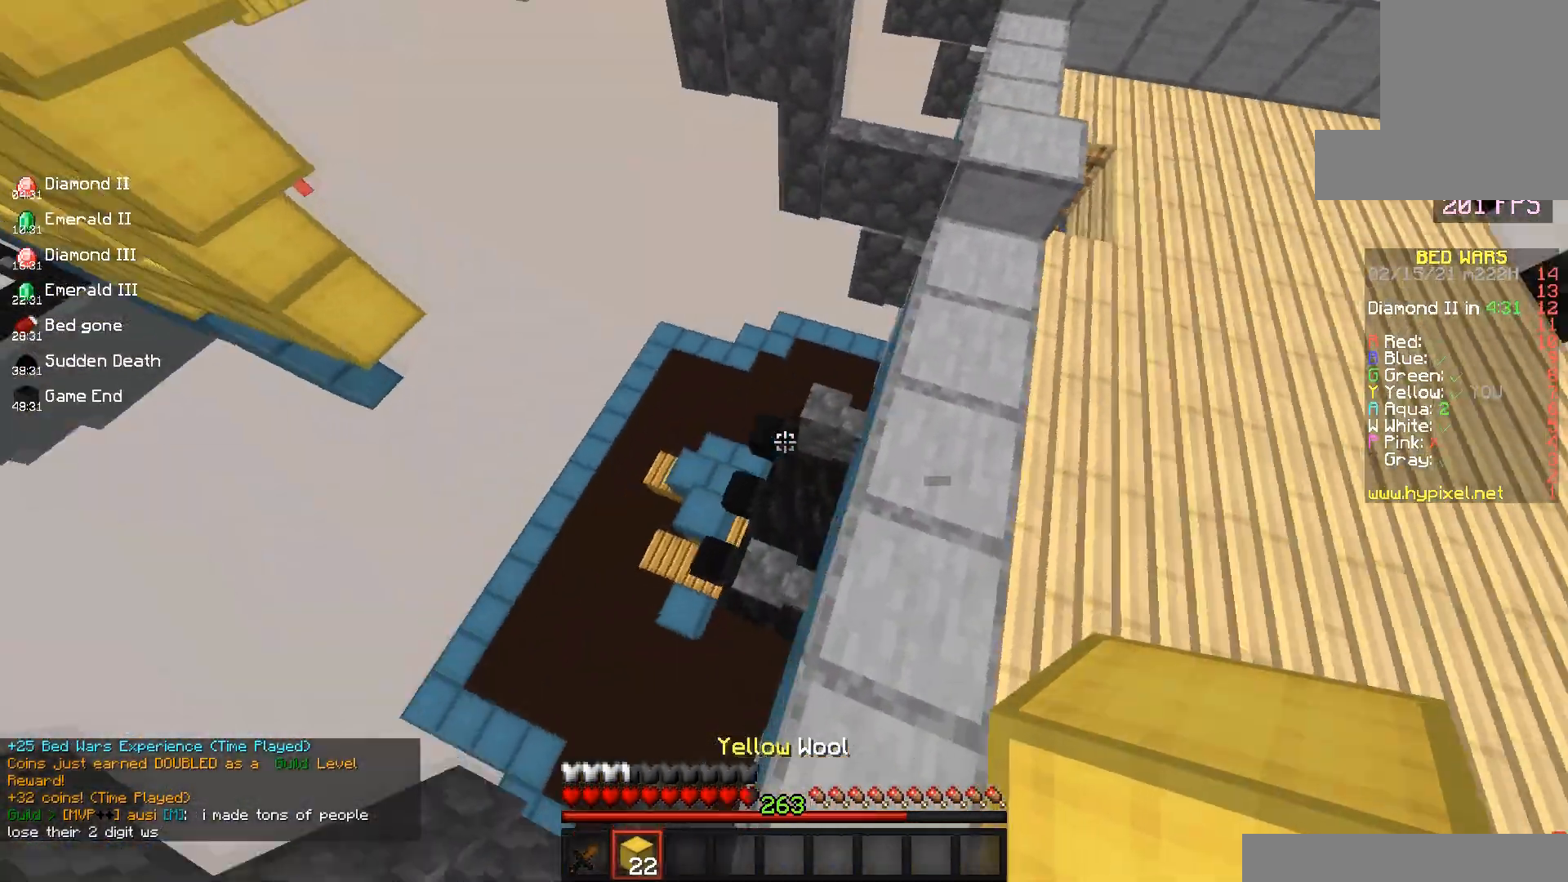
{"keys": ["a", "w"], "mouse": [], "events": [[350, "a", "down"], [433, "d", "up"]]}
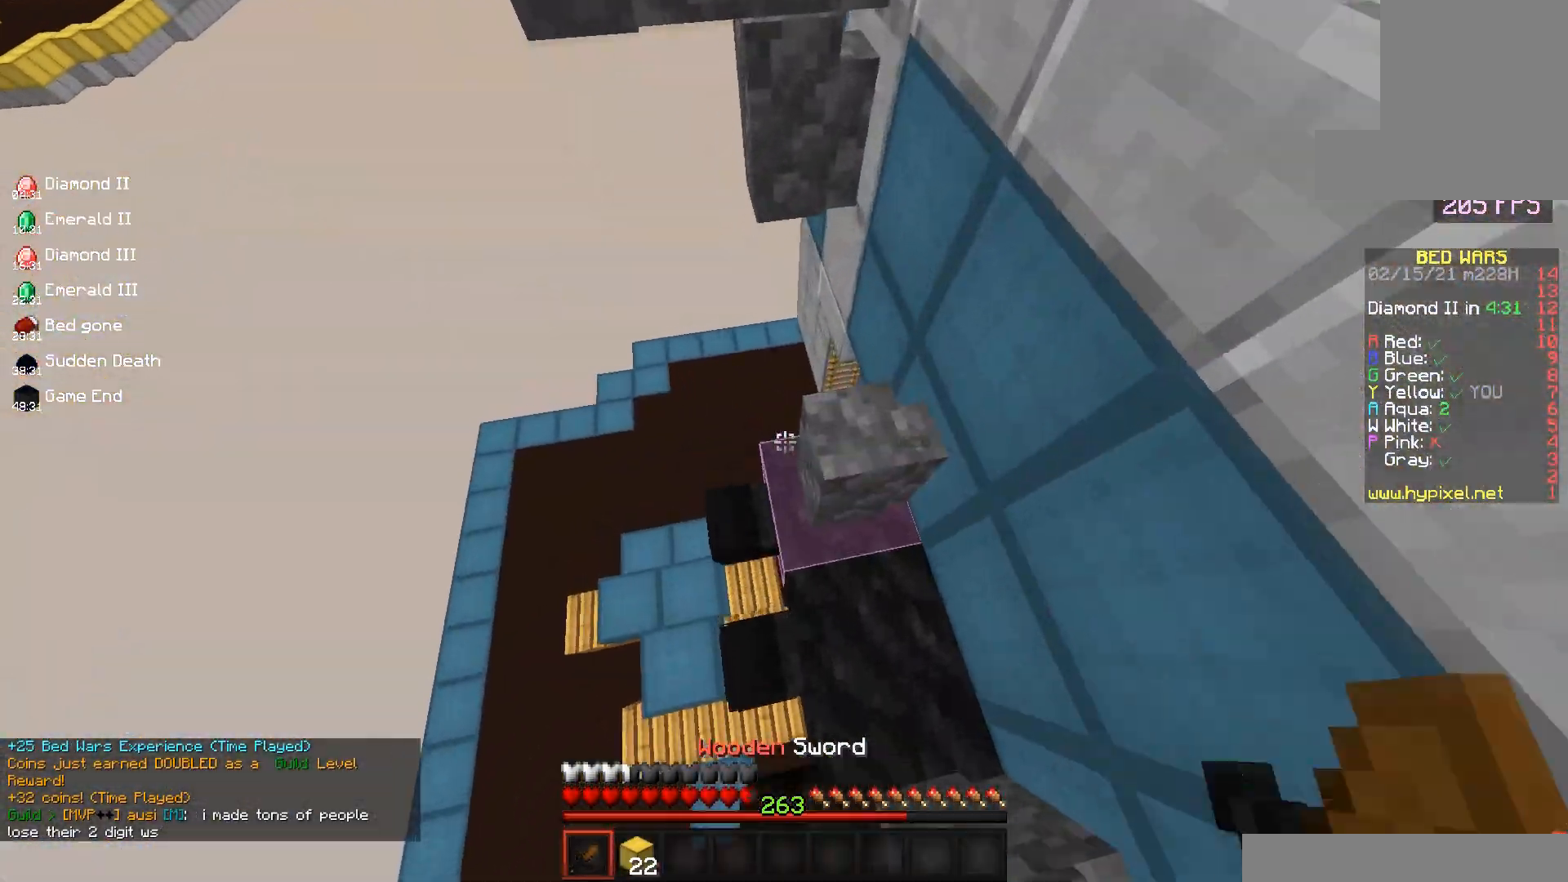
{"keys": ["a", "w"], "mouse": [], "events": []}
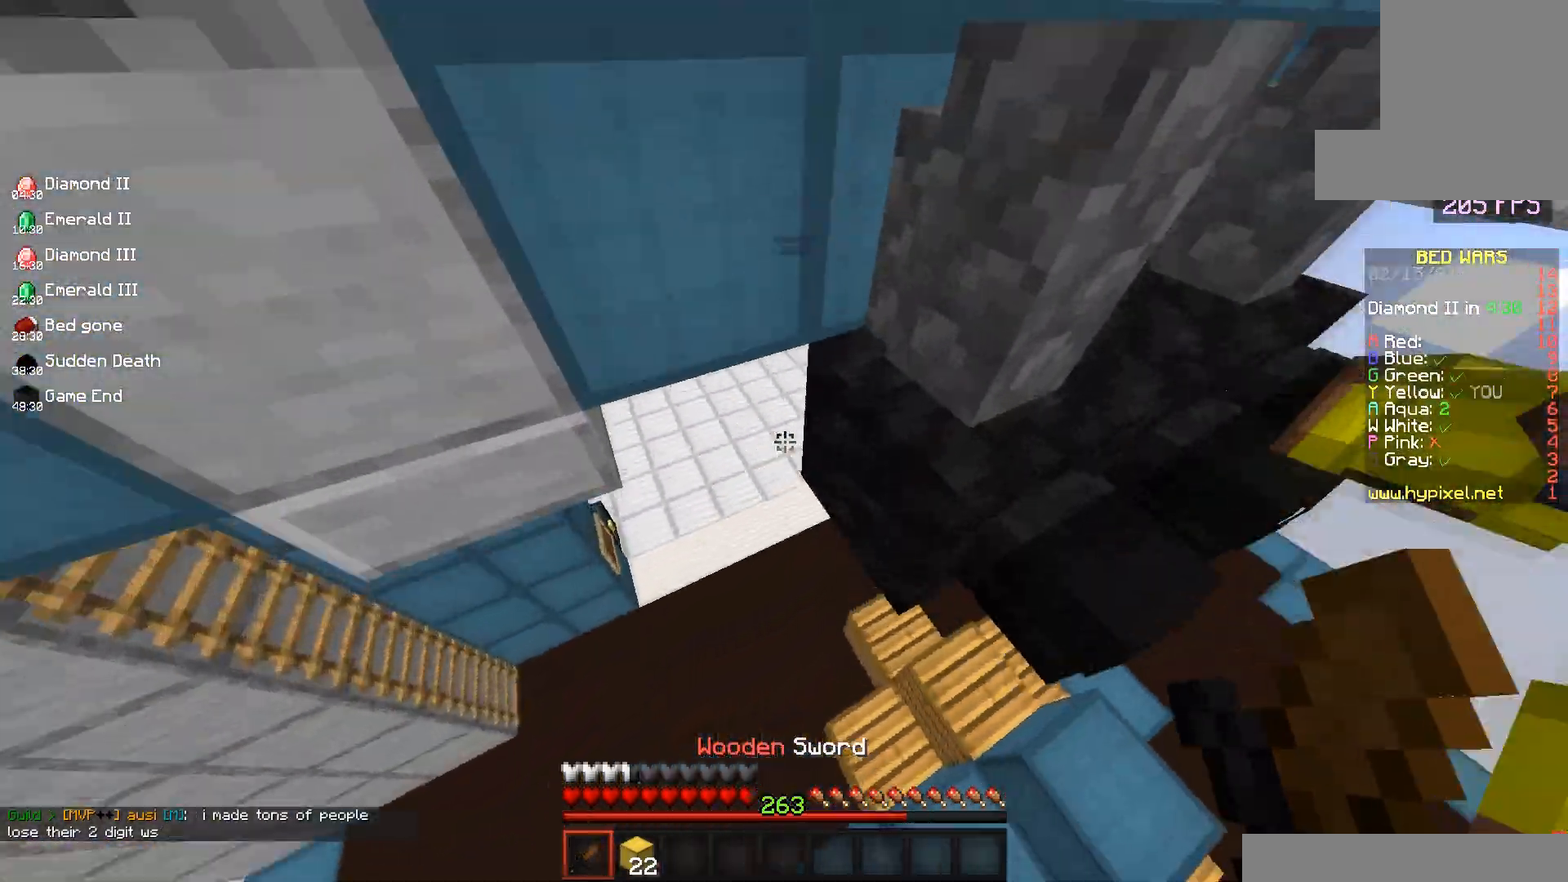
{"keys": ["w"], "mouse": [], "events": [[17, "a", "up"]]}
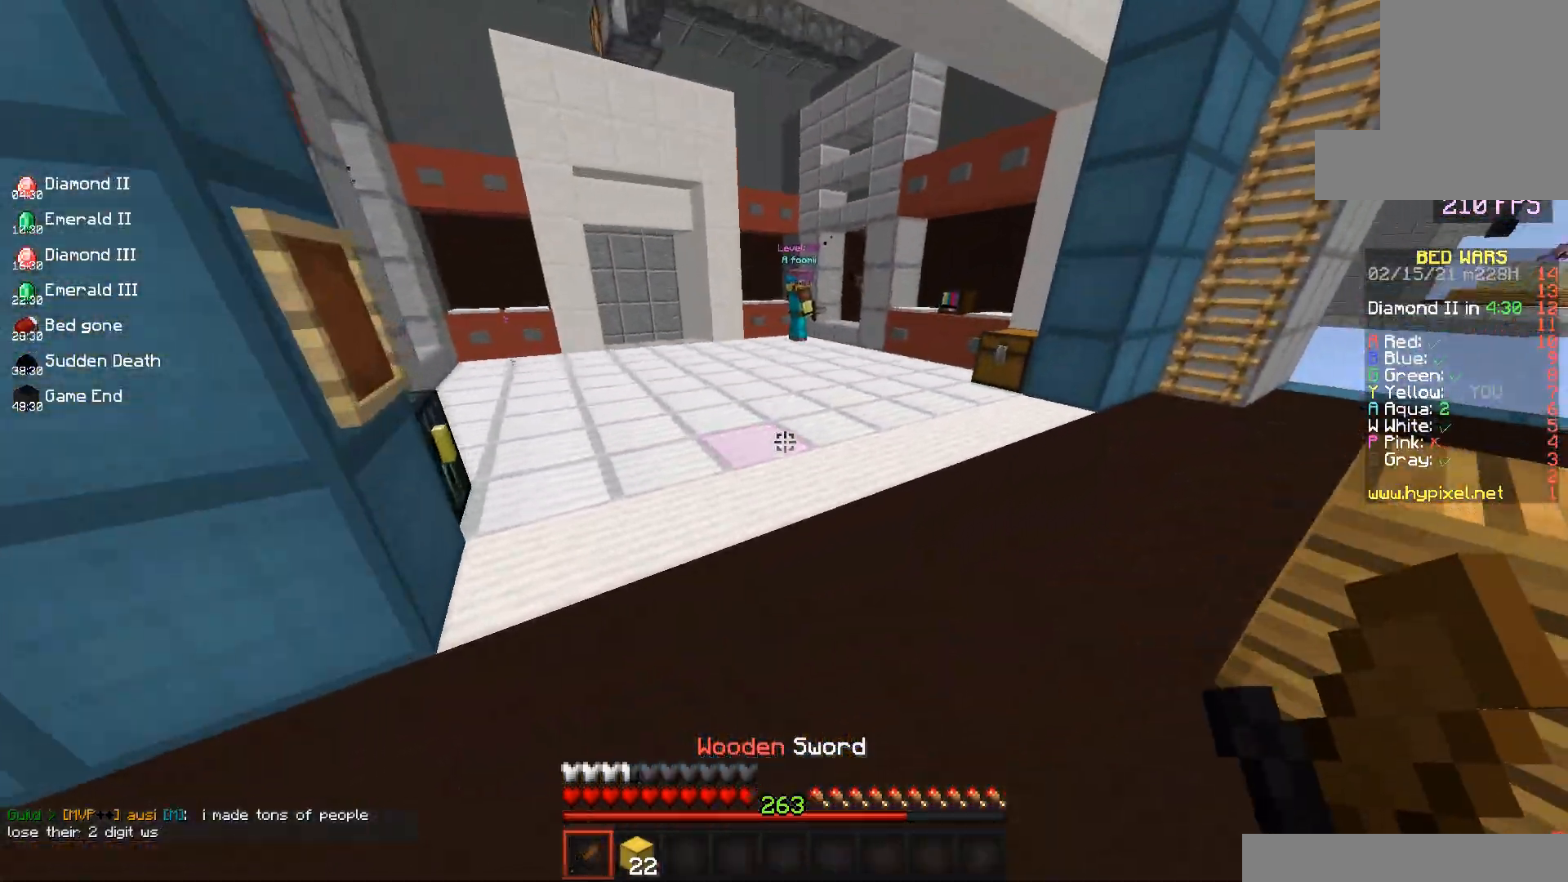
{"keys": ["a", "space", "w"], "mouse": [], "events": [[350, "space", "down"], [450, "a", "down"]]}
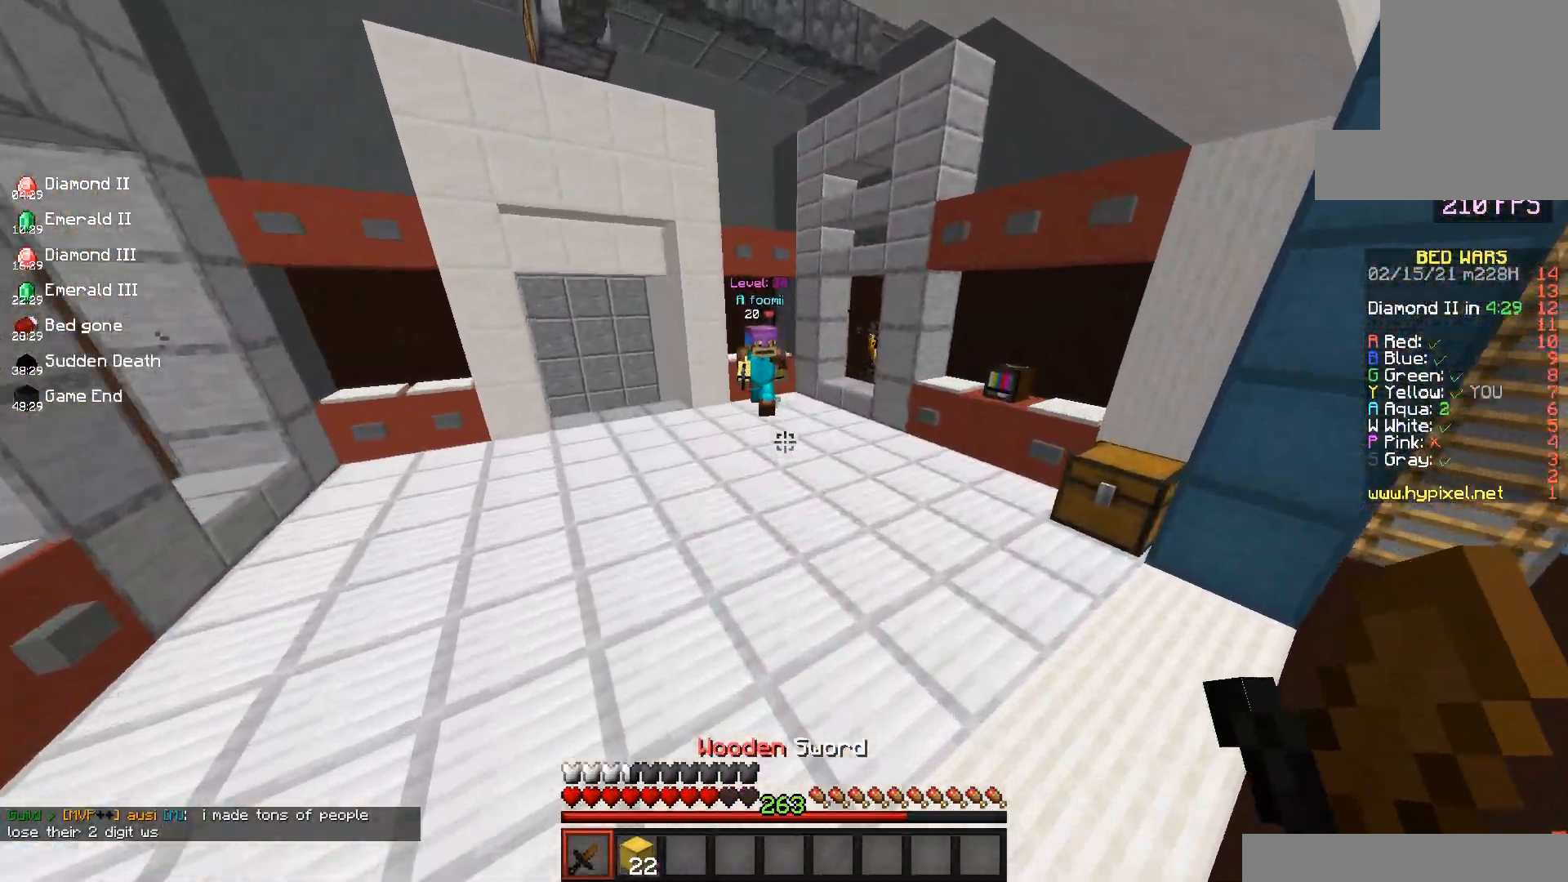
{"keys": ["a", "w"], "mouse": ["left"], "events": [[50, "space", "up"], [400, "mouse_left", "down"]]}
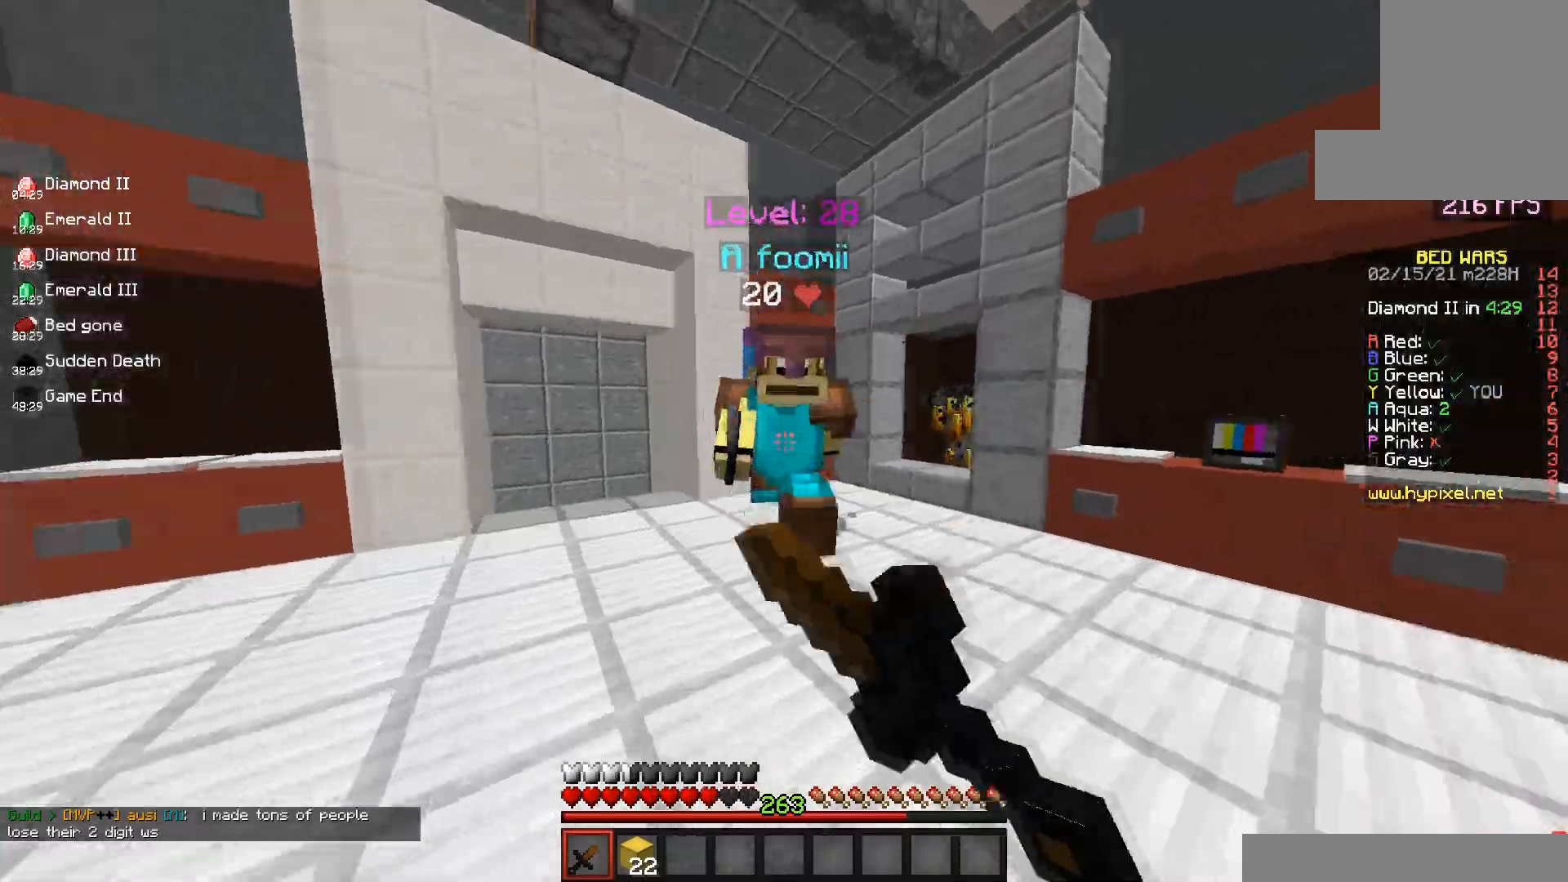
{"keys": ["a", "w"], "mouse": ["left"], "events": []}
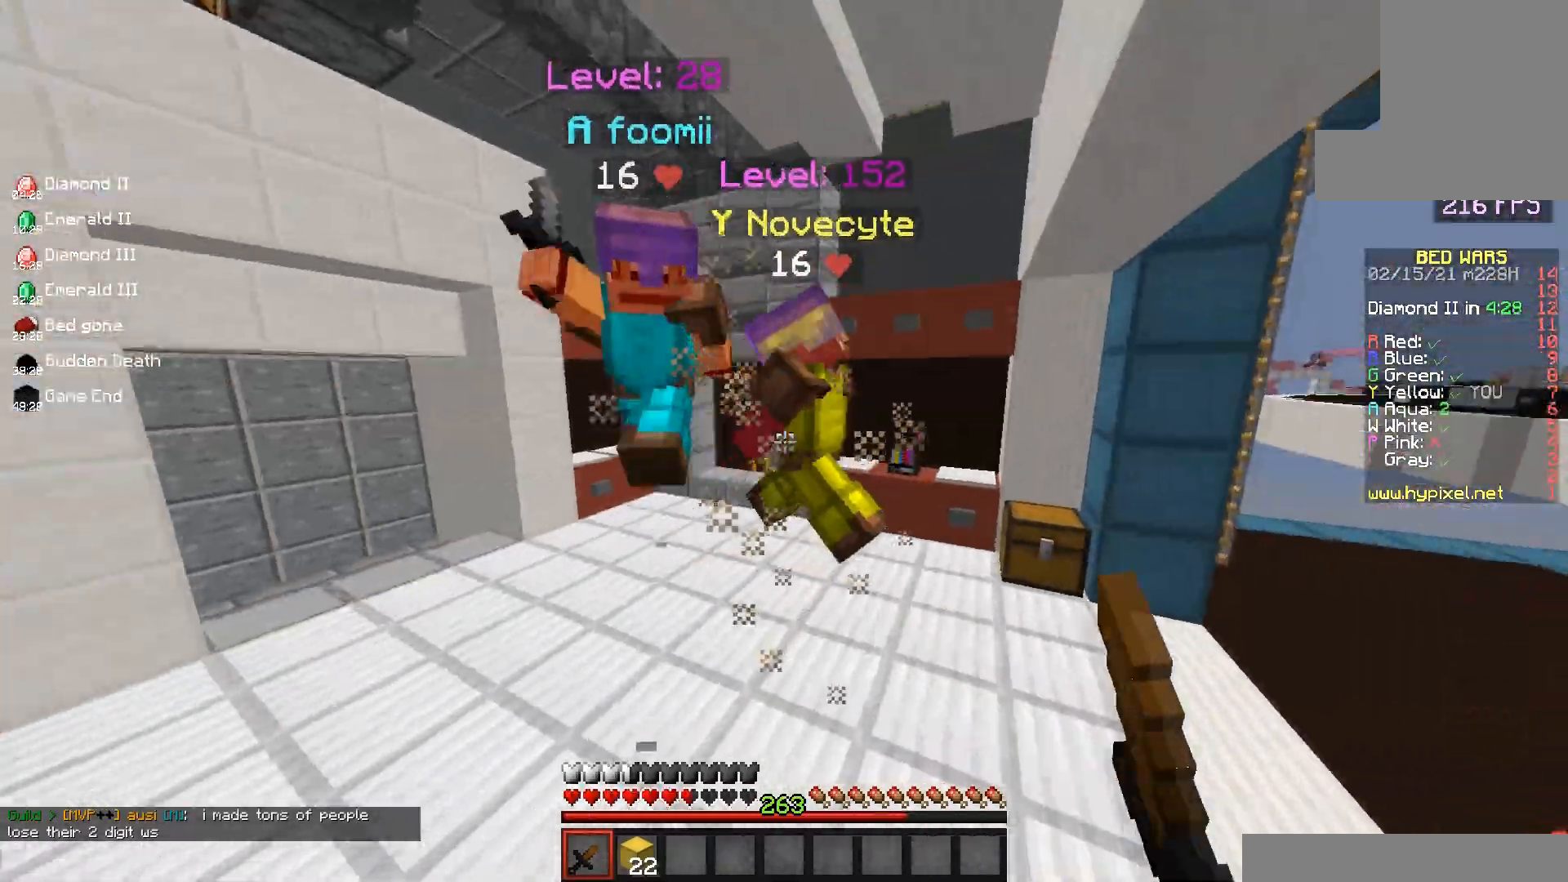
{"keys": ["a", "w"], "mouse": ["left"], "events": []}
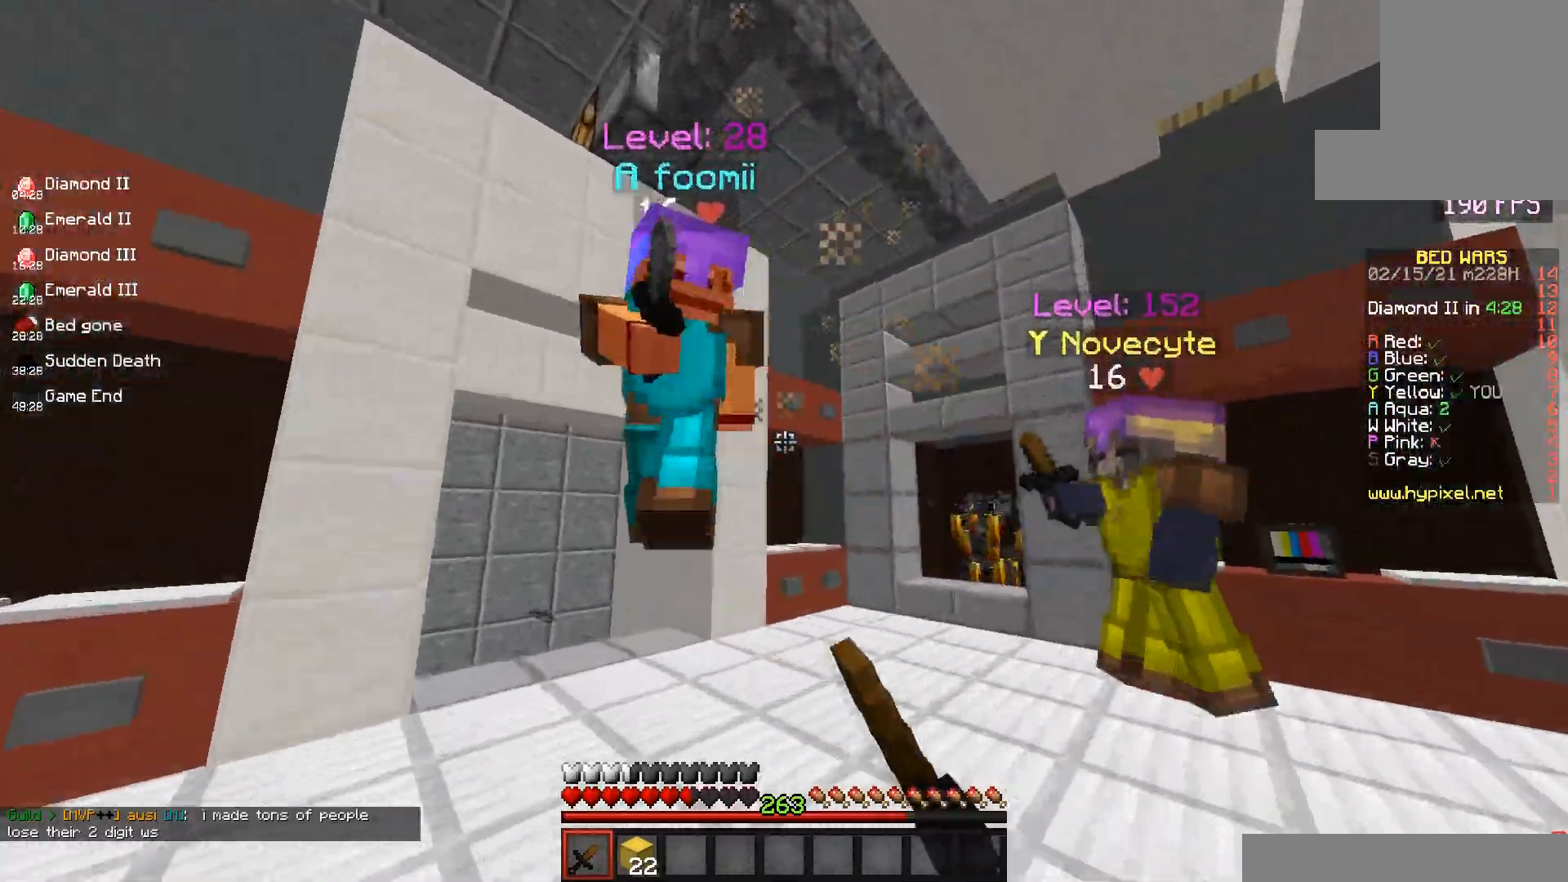
{"keys": ["a", "w"], "mouse": ["left"], "events": []}
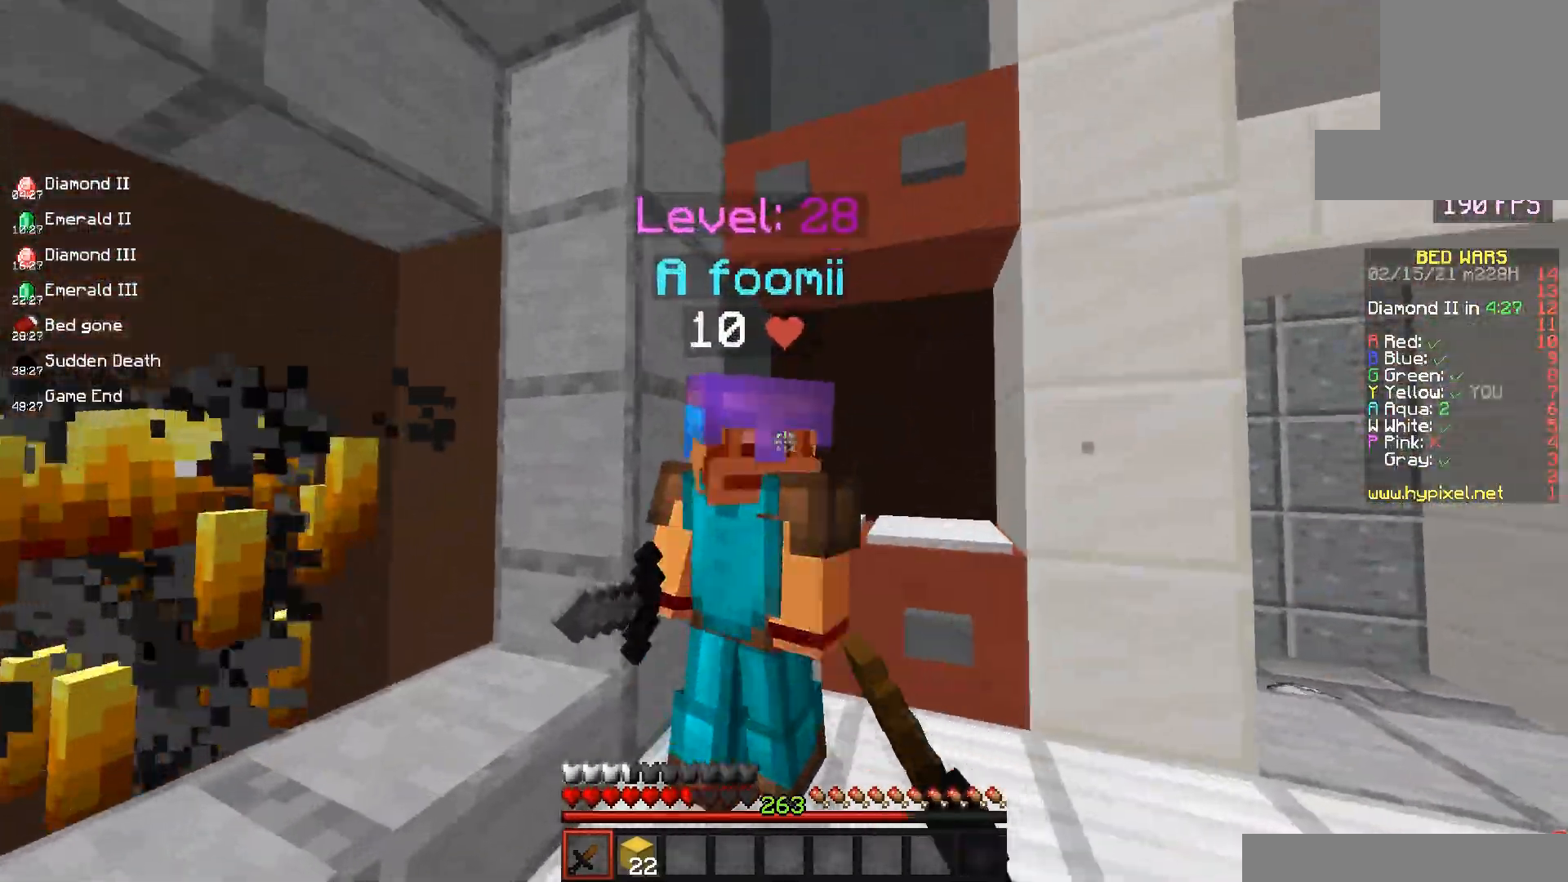
{"keys": ["w"], "mouse": ["left"], "events": [[67, "s", "down"], [150, "w", "up"], [283, "a", "up"], [283, "w", "down"], [417, "s", "up"]]}
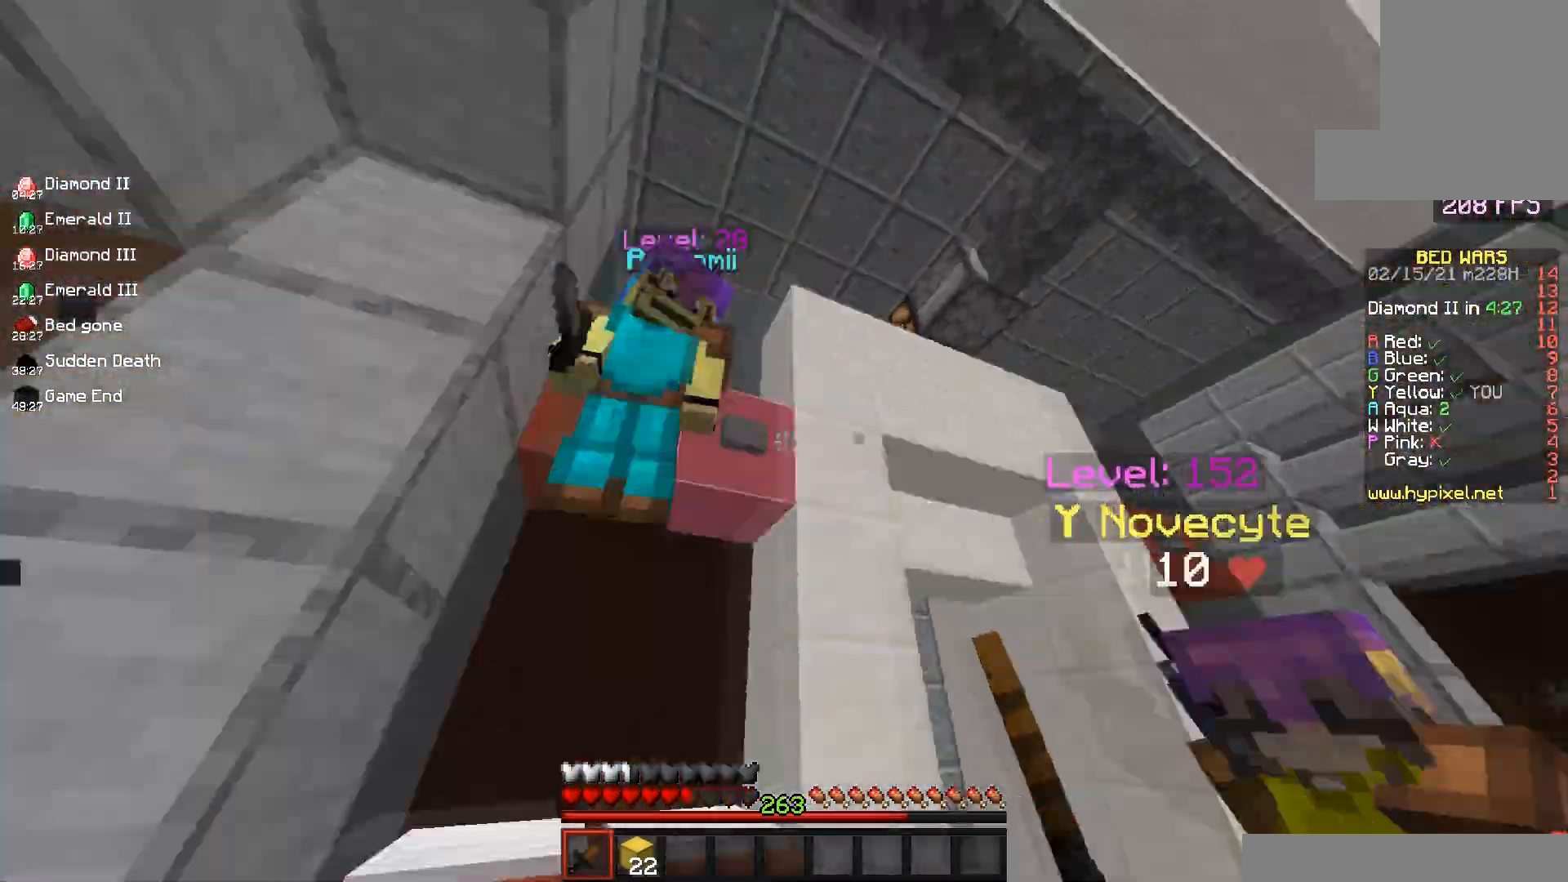
{"keys": ["s", "w"], "mouse": ["left"], "events": [[67, "a", "down"], [233, "a", "up"], [267, "a", "down"], [317, "s", "down"], [367, "a", "up"], [400, "w", "up"], [500, "w", "down"]]}
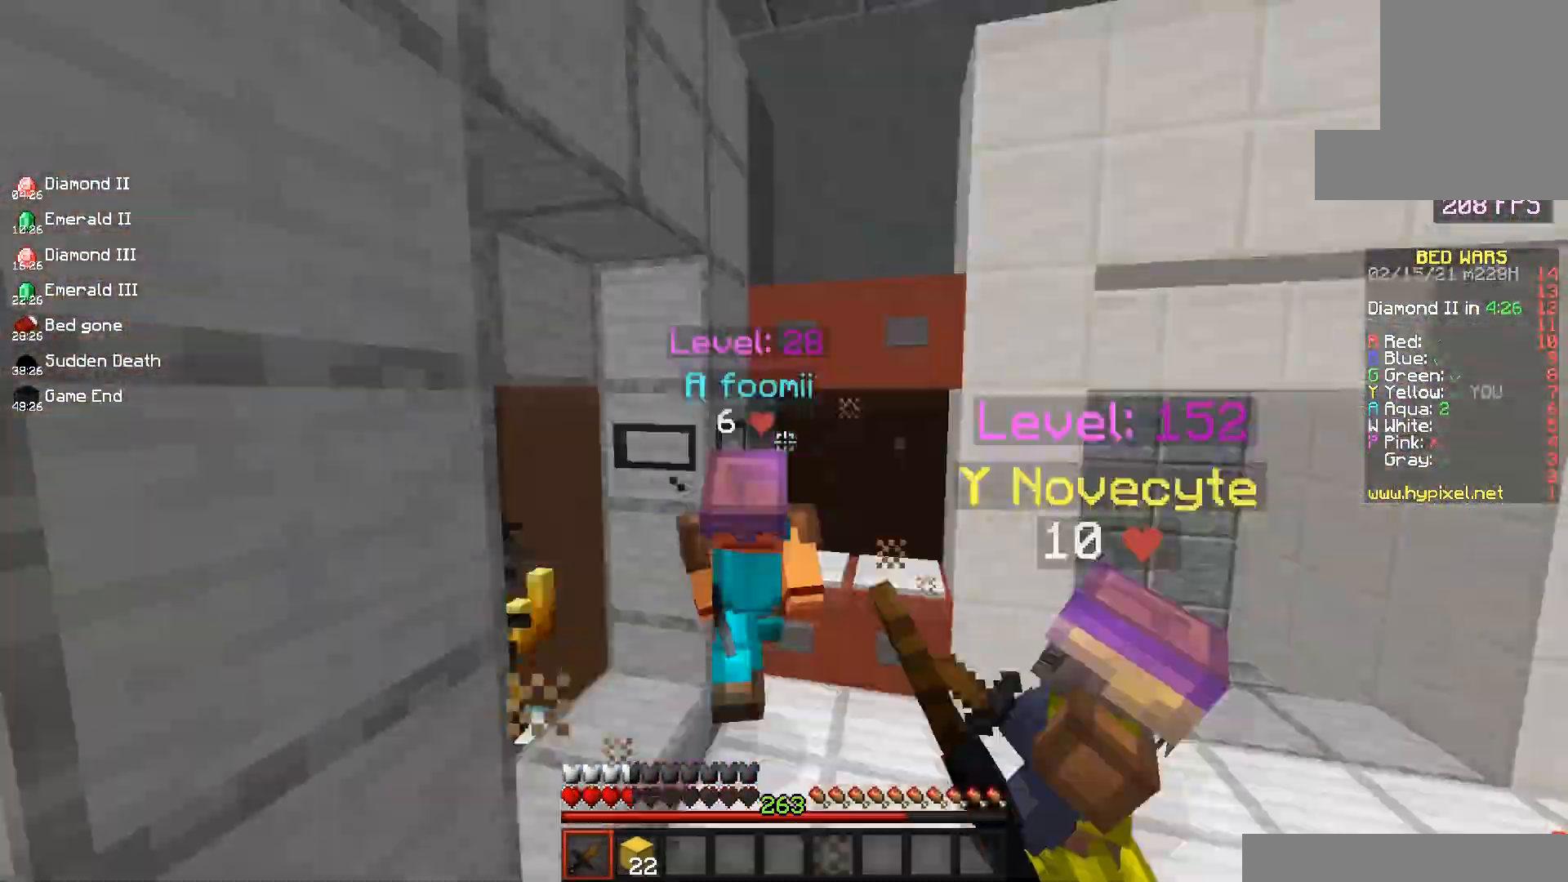
{"keys": ["w"], "mouse": [], "events": [[100, "s", "up"], [383, "mouse_left", "up"]]}
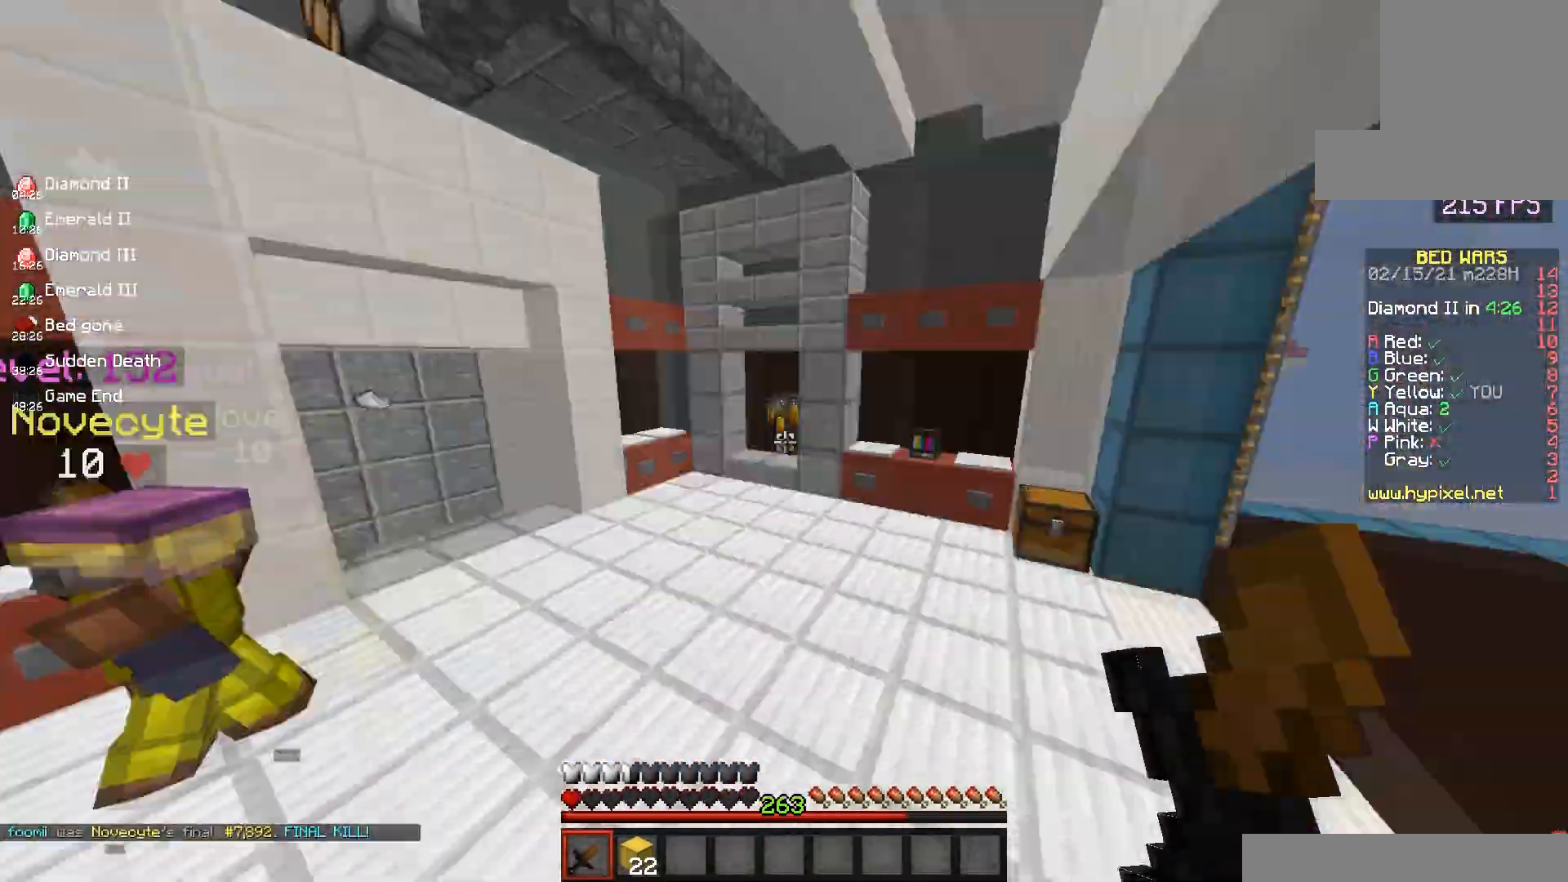
{"keys": ["w"], "mouse": [], "events": [[33, "d", "down"], [383, "d", "up"]]}
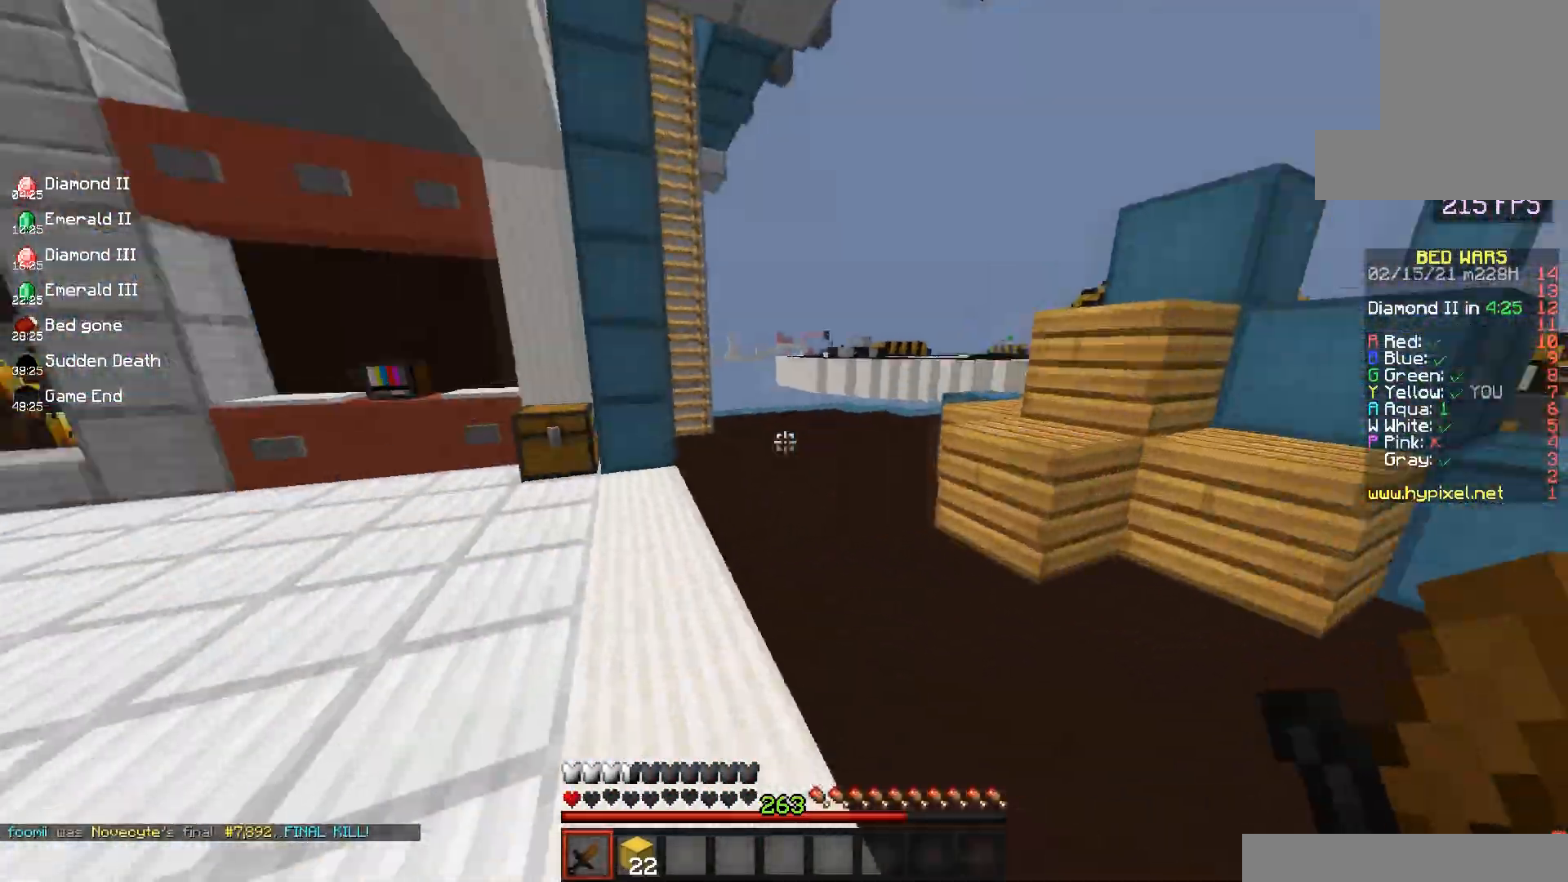
{"keys": ["space", "w"], "mouse": [], "events": [[383, "space", "down"]]}
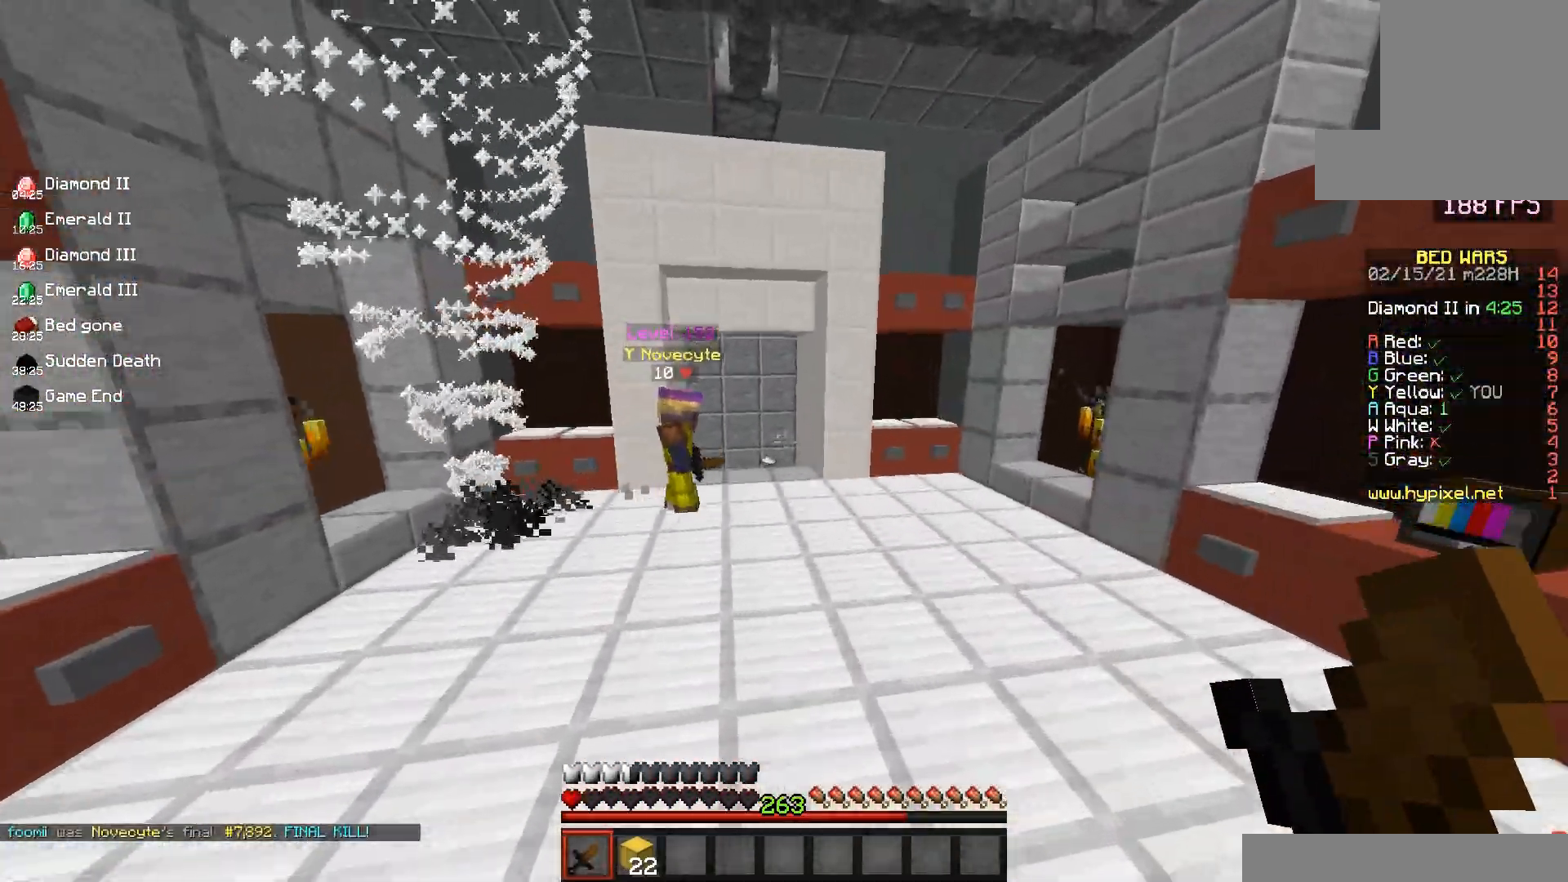
{"keys": ["space", "w"], "mouse": [], "events": [[150, "space", "up"], [417, "space", "down"]]}
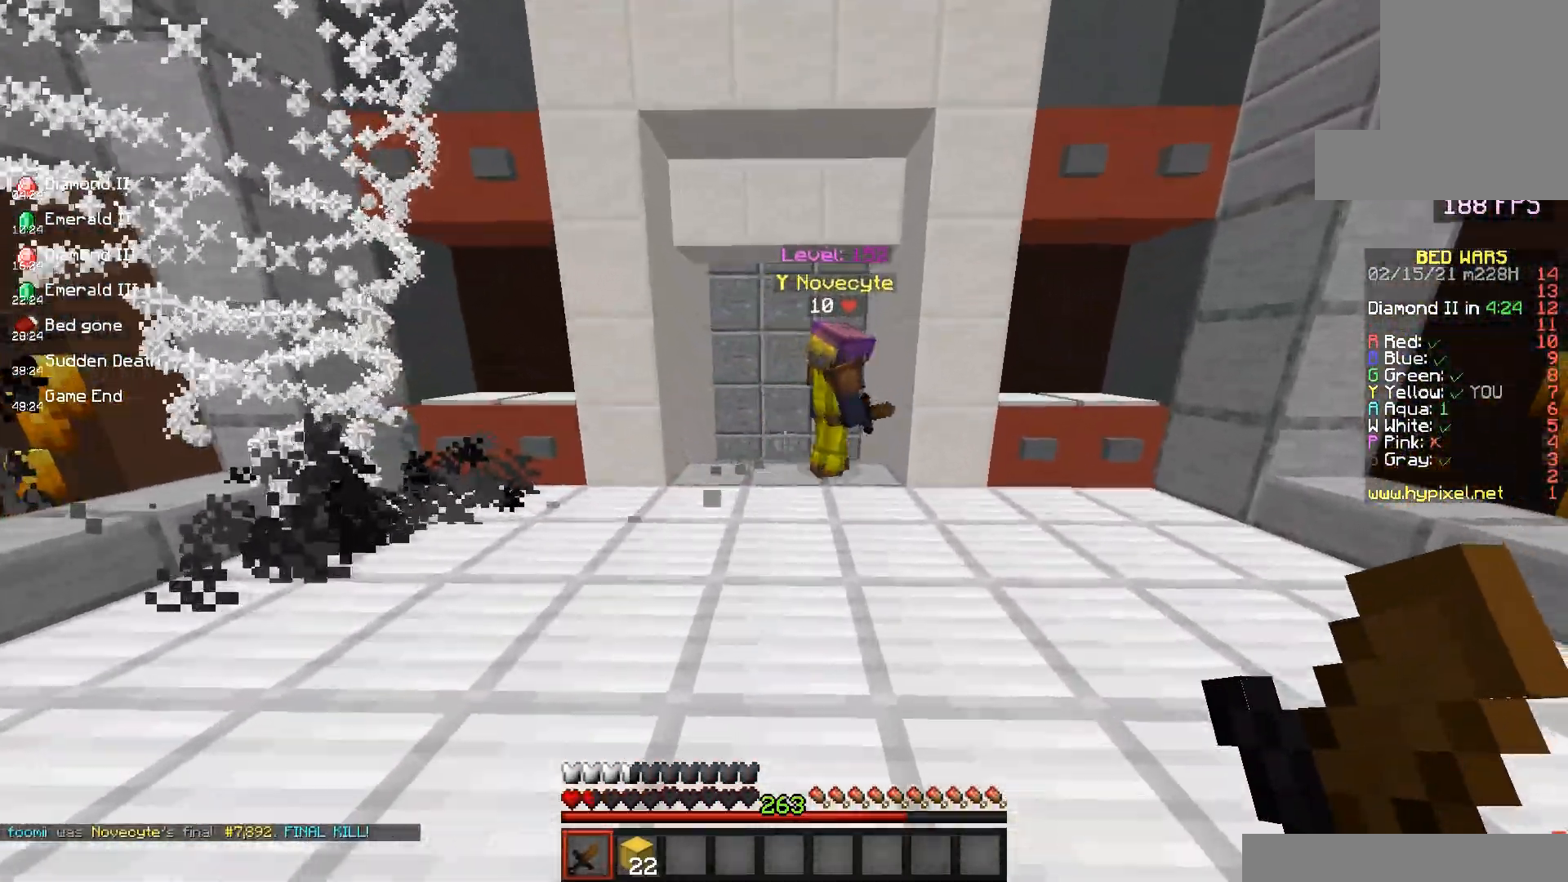
{"keys": ["w"], "mouse": [], "events": [[167, "space", "up"]]}
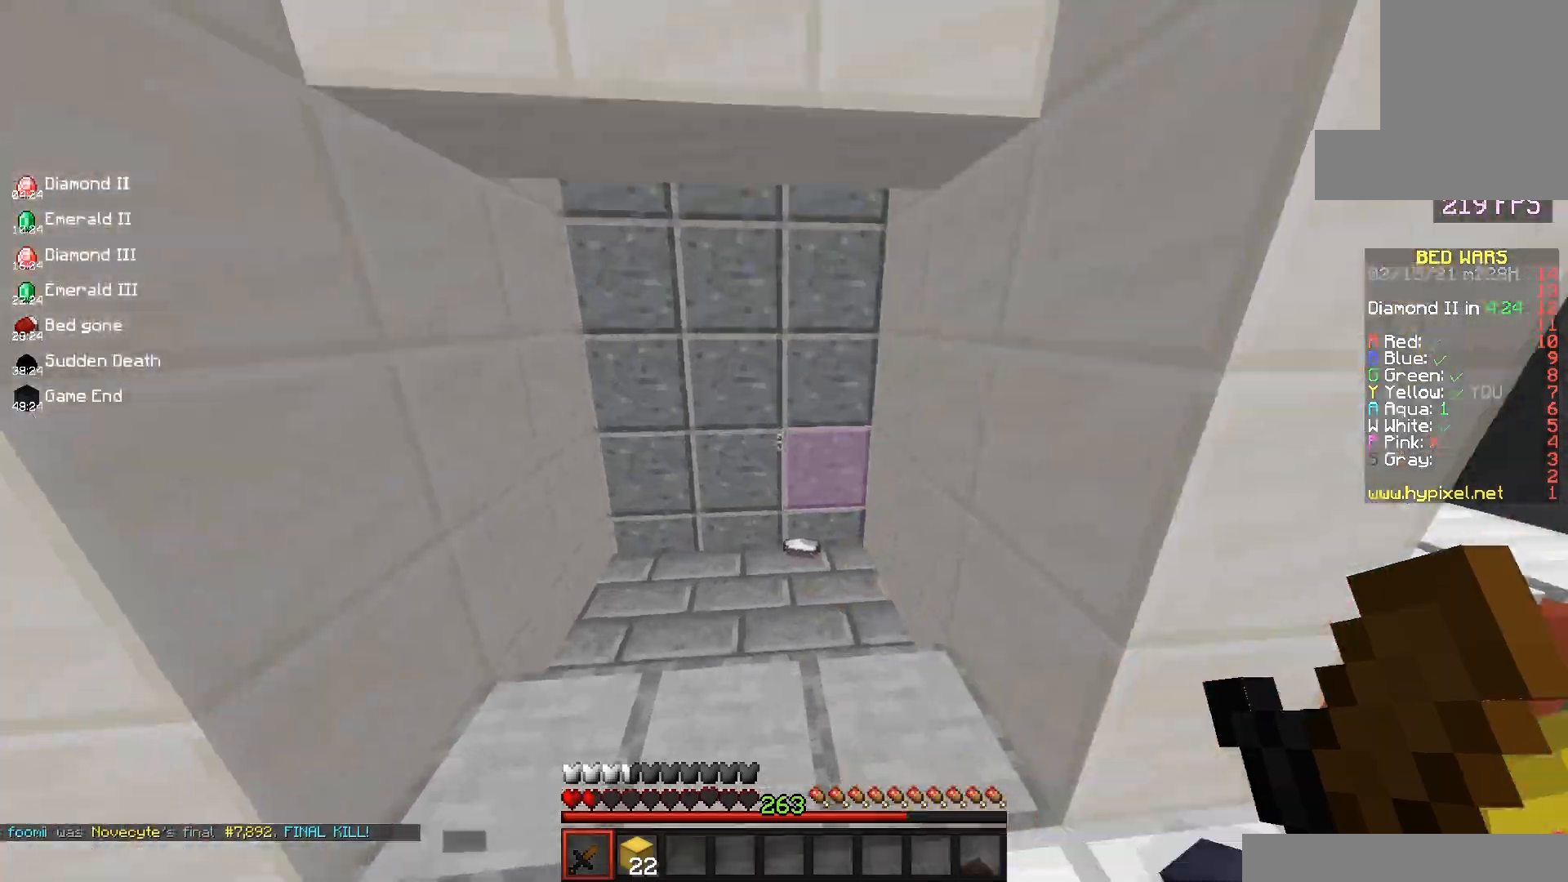
{"keys": ["w"], "mouse": [], "events": []}